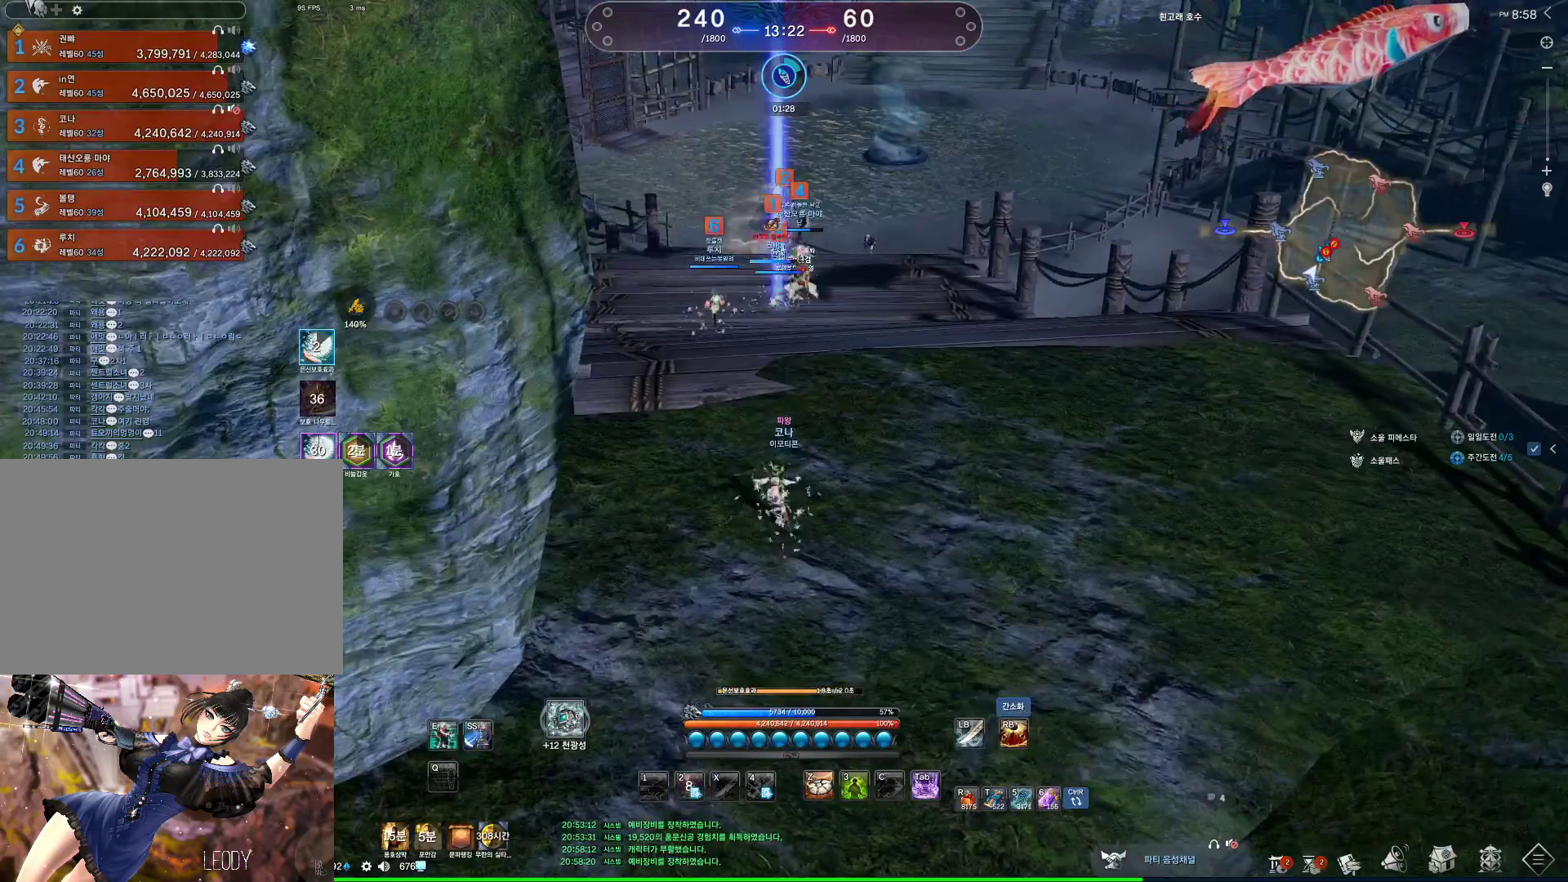
Gameplay with keyboard and mouse; each line is a JSON object with the keys and mouse buttons held at the frame after it. "events" lists presses ("down") and releases ("up") of "1", "2", "3", "4", "5", "a", "alt", "c", "ctrl", "d", "e", "f", "m", "q", "r", "s", "shift", "space", "t", "tab", "tilde", "v", "w", "x", "z", "mouse_left", "mouse_wheel", "mouse_right", "mouse_mb4" and "mouse_mb5" between this image and that frame as [ms after this image, input, new state], when the widget could be followed in between. "mouse_left", "mouse_wheel", "mouse_right", "mouse_mb4", "mouse_mb5" = the "left", "wheel", "right", "mb4", "mb5" buttons of the "mouse" list. No other keys are recorded. "wheel" means that the mouse wheel is clicked or scrolled. Not read: mouse_move.
{"keys": ["space", "w"], "mouse": [], "events": [[33, "w", "down"], [500, "space", "down"]]}
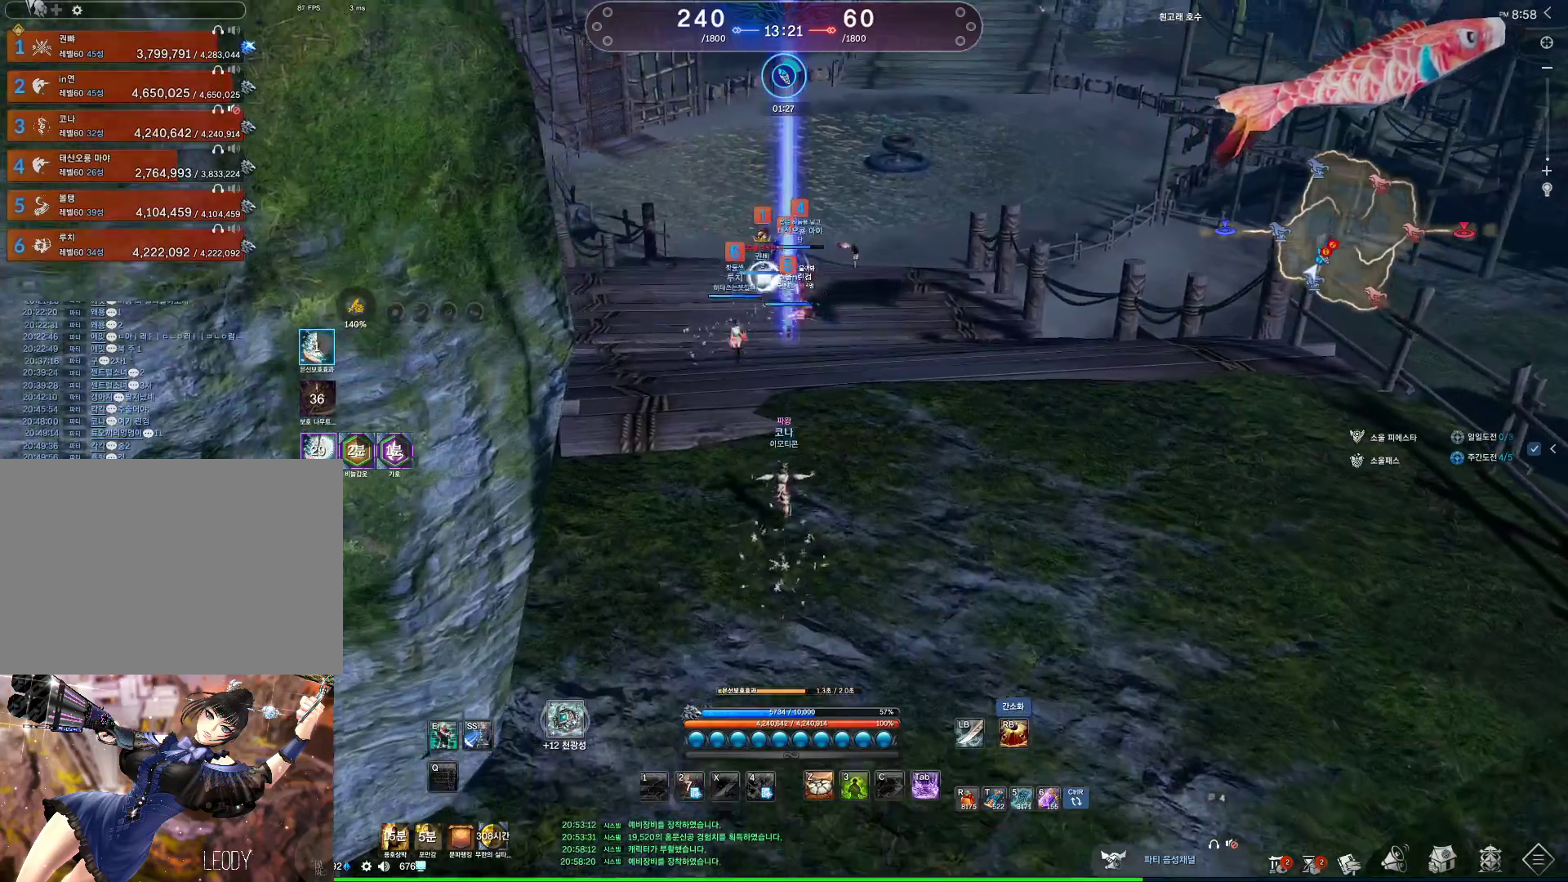
{"keys": ["w"], "mouse": [], "events": [[233, "space", "up"]]}
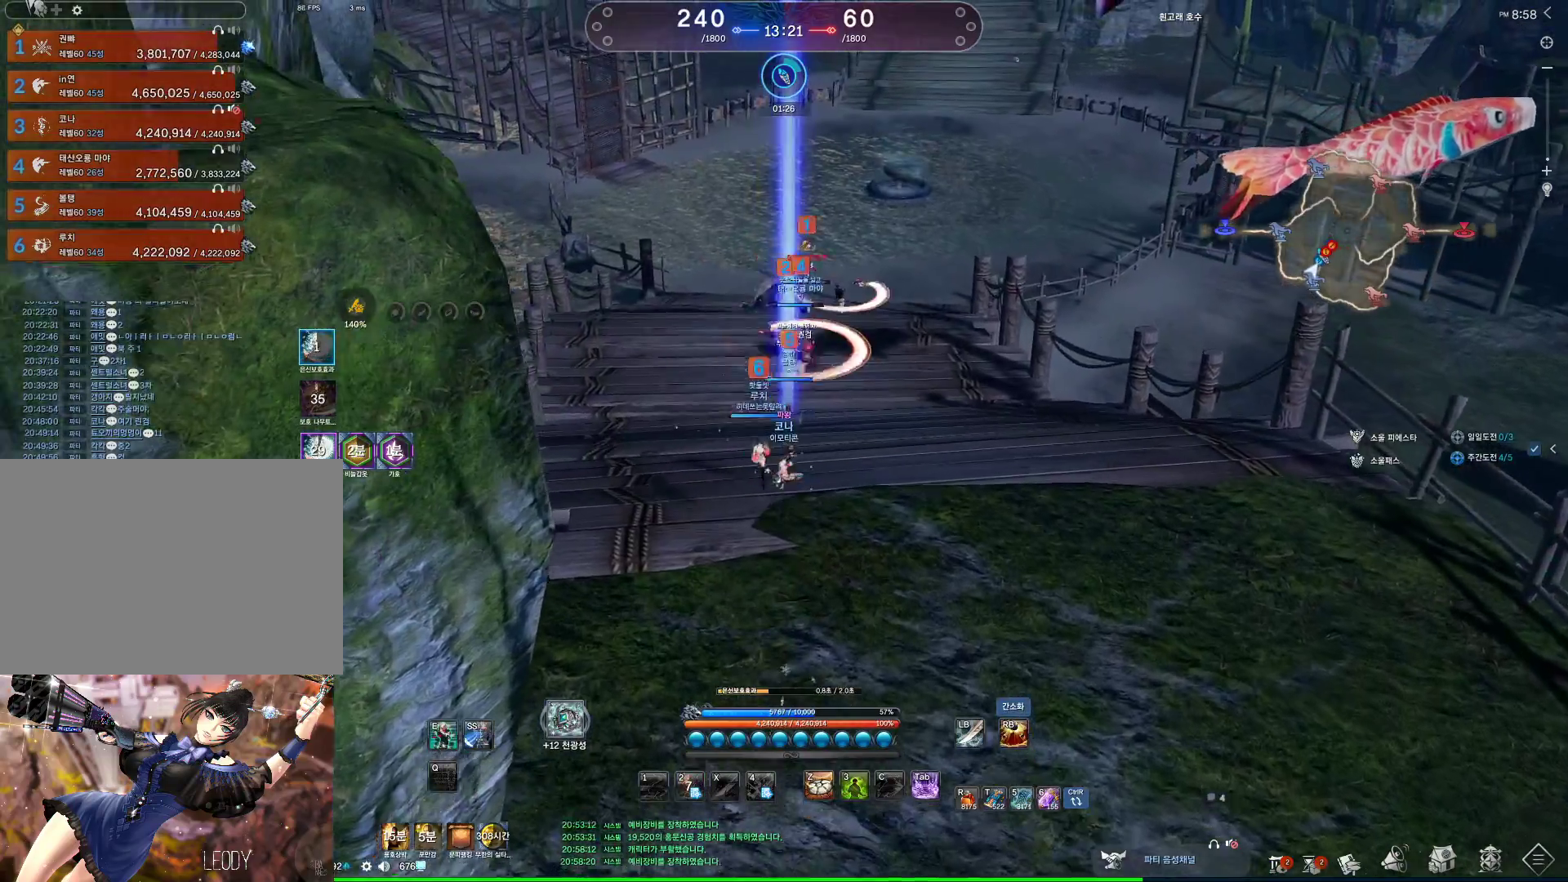
{"keys": ["d"], "mouse": [], "events": [[300, "d", "down"], [467, "w", "up"]]}
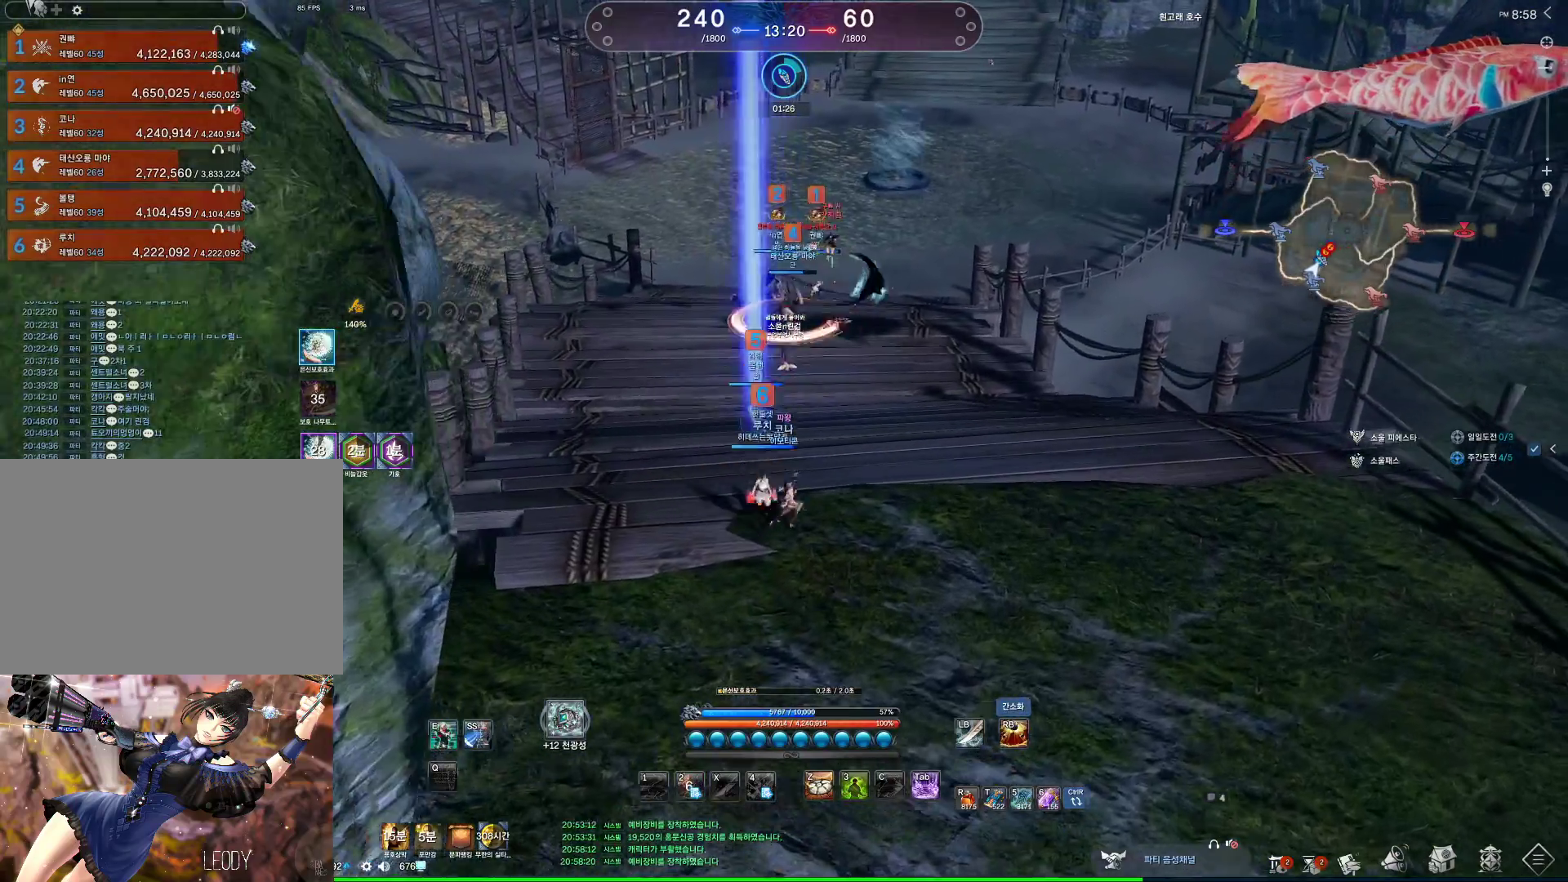
{"keys": ["d"], "mouse": [], "events": []}
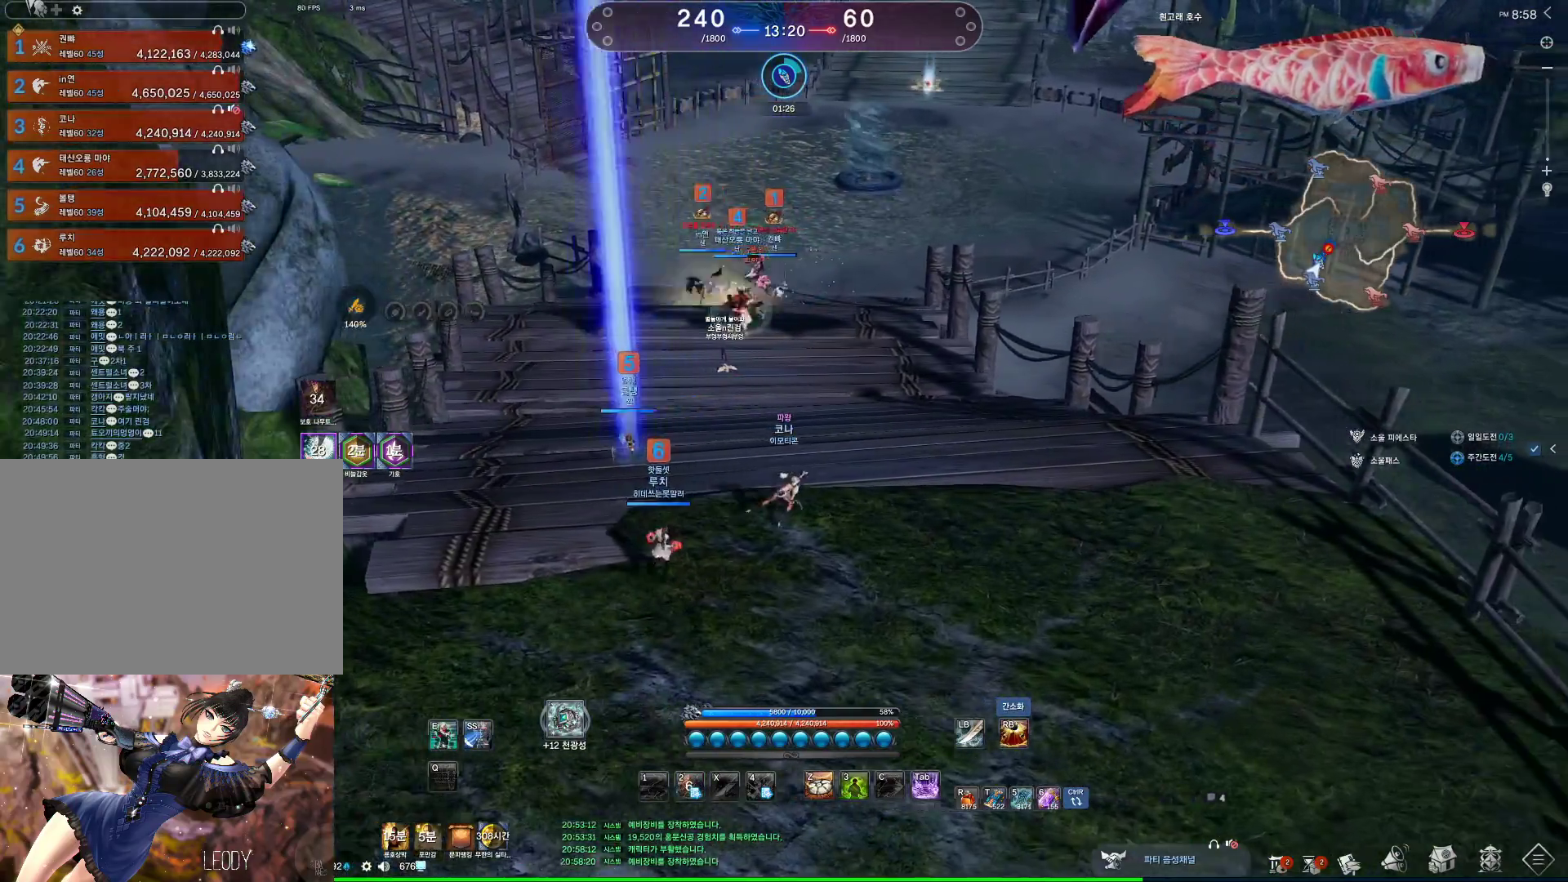
{"keys": ["a", "space"], "mouse": ["wheel"], "events": [[100, "a", "down"], [100, "d", "up"], [267, "mouse_wheel", "down"], [500, "space", "down"]]}
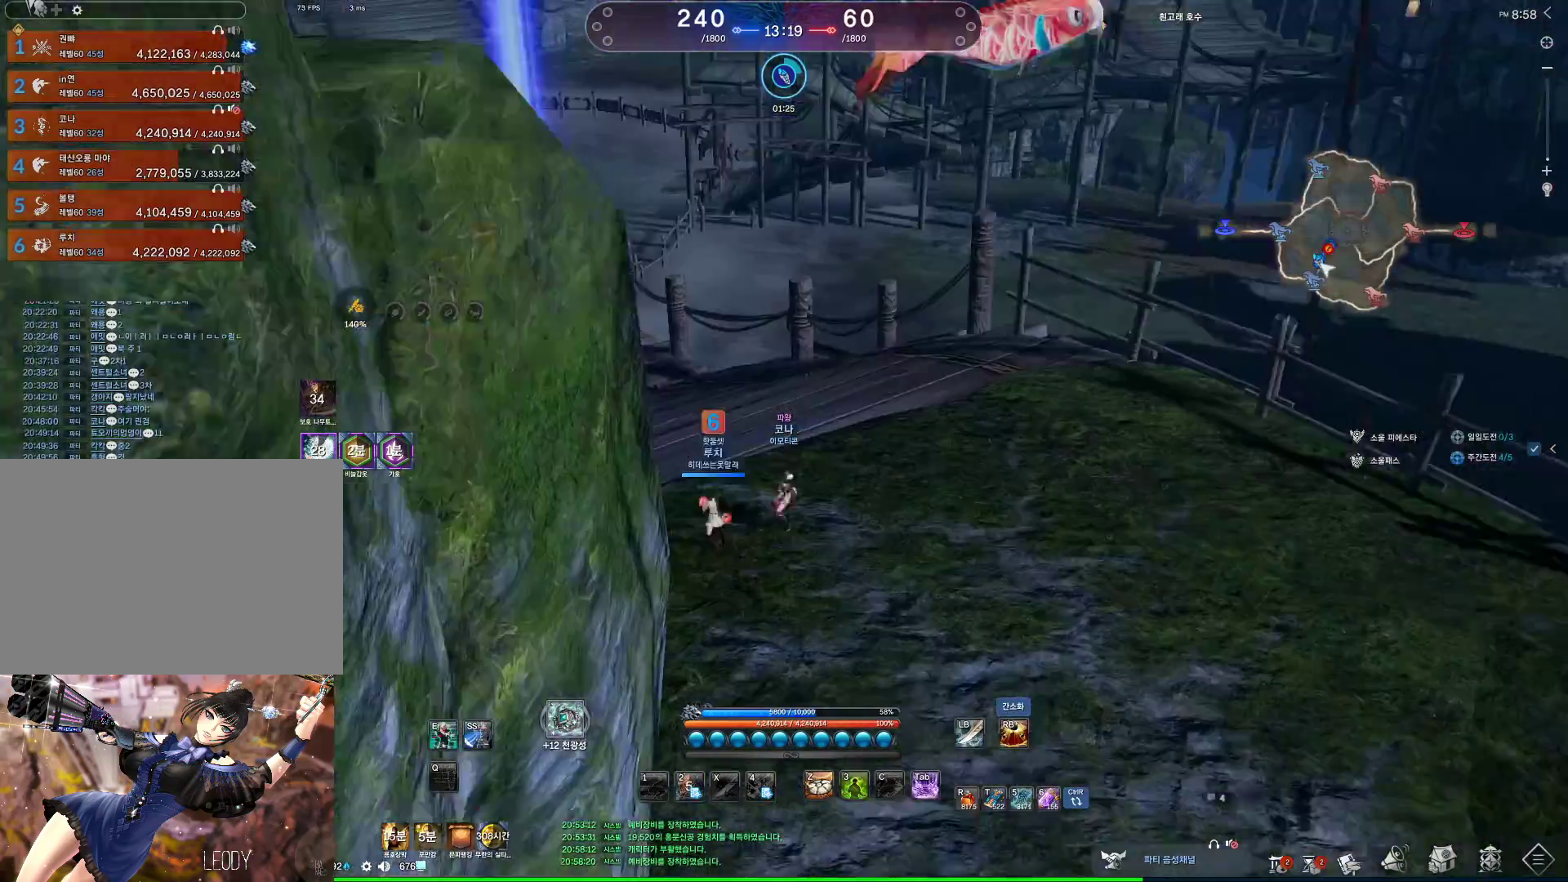
{"keys": ["a"], "mouse": ["wheel"], "events": [[167, "space", "up"]]}
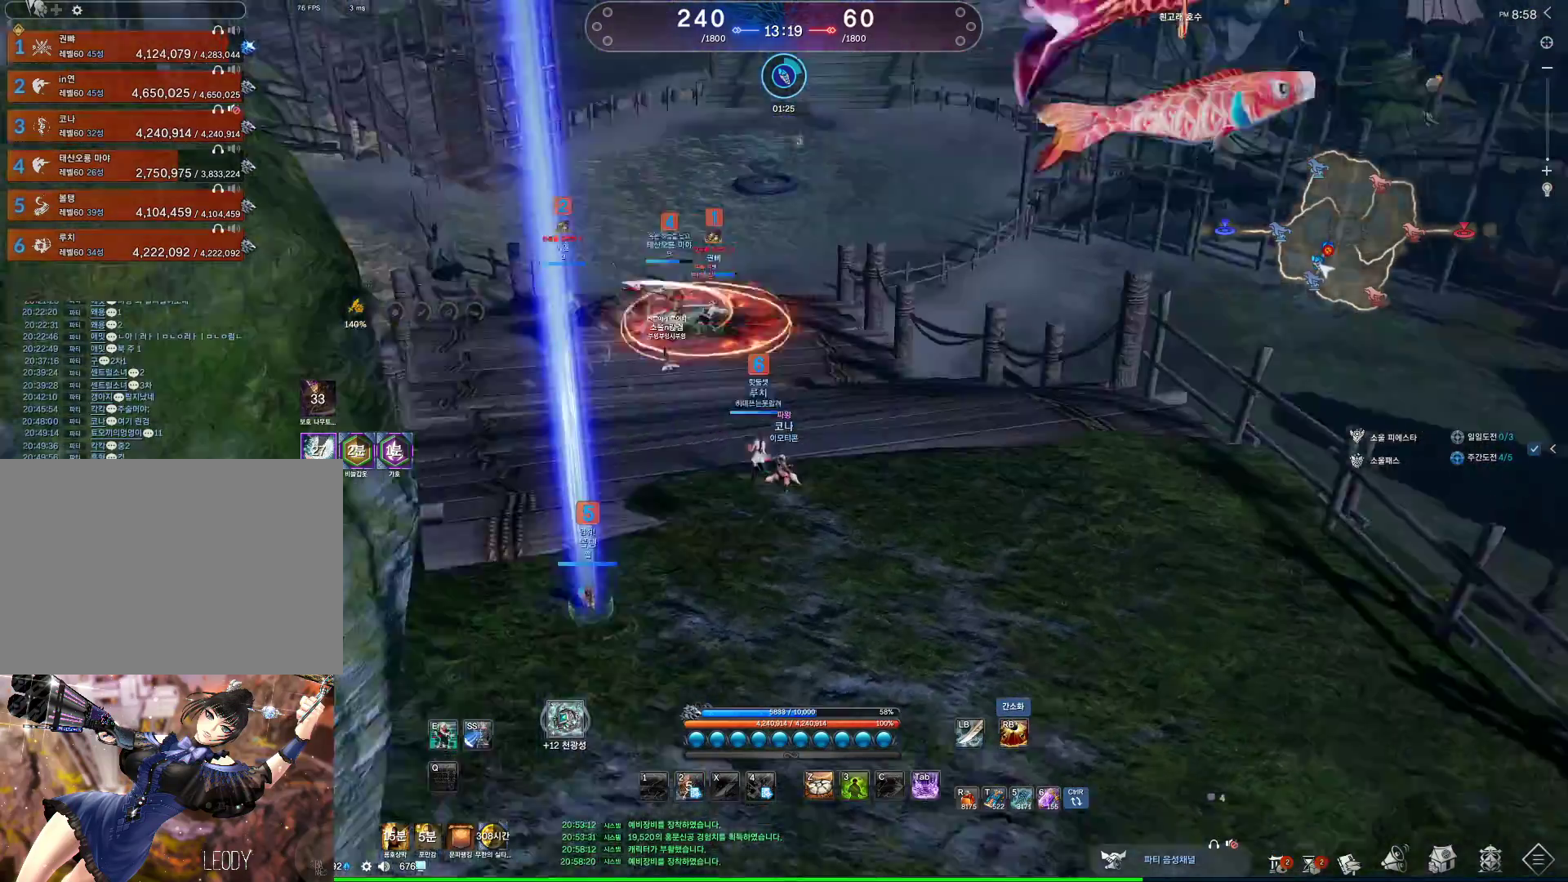
{"keys": ["a", "space"], "mouse": ["wheel"], "events": [[400, "space", "down"]]}
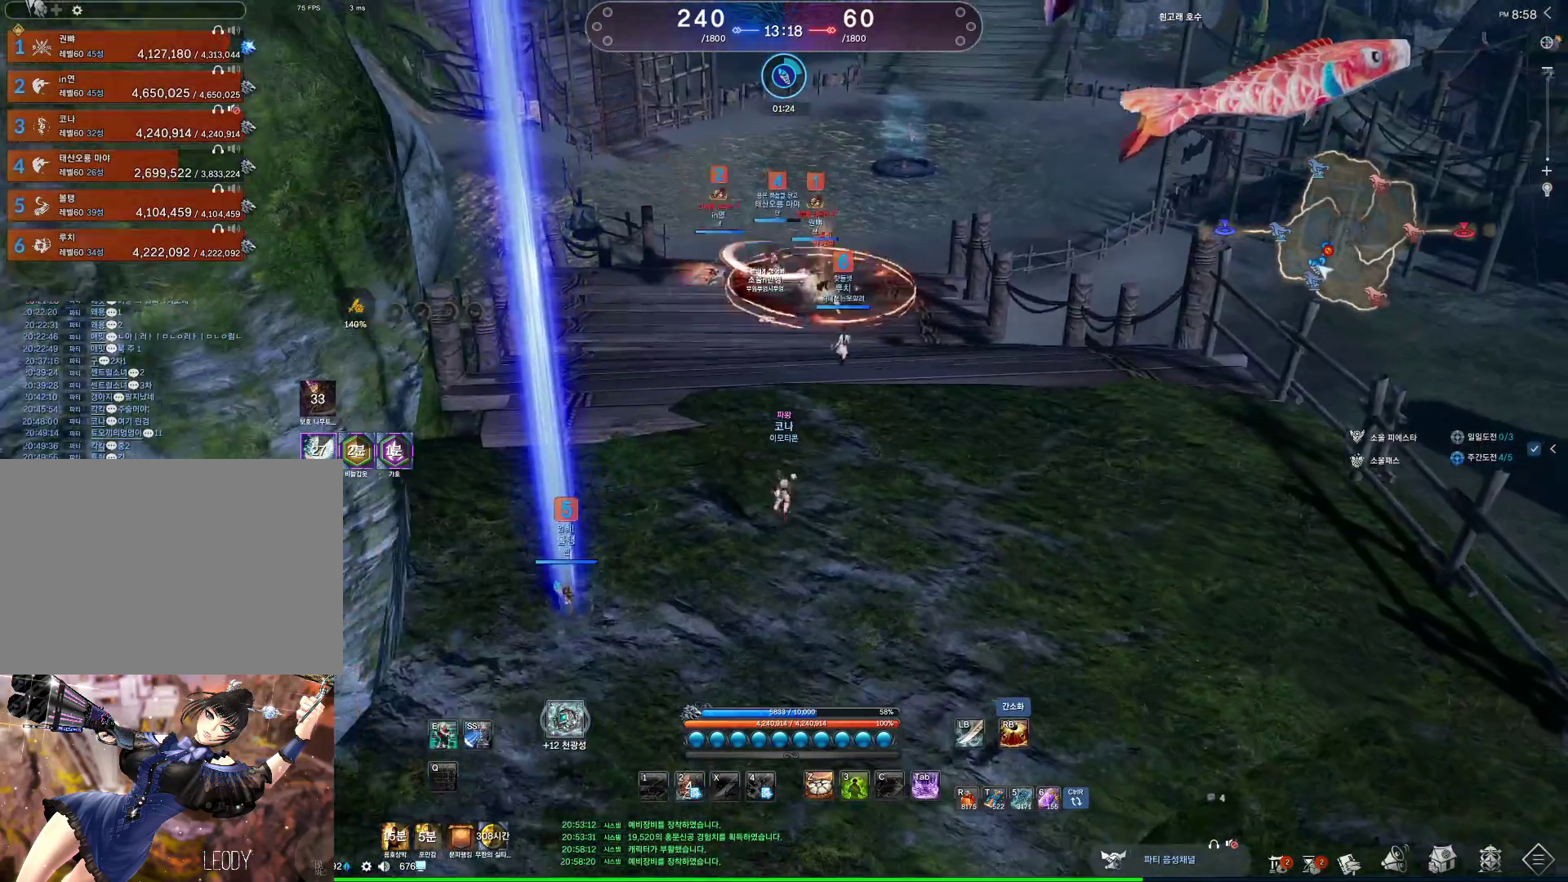
{"keys": ["a"], "mouse": [], "events": [[33, "space", "up"], [233, "mouse_wheel", "up"]]}
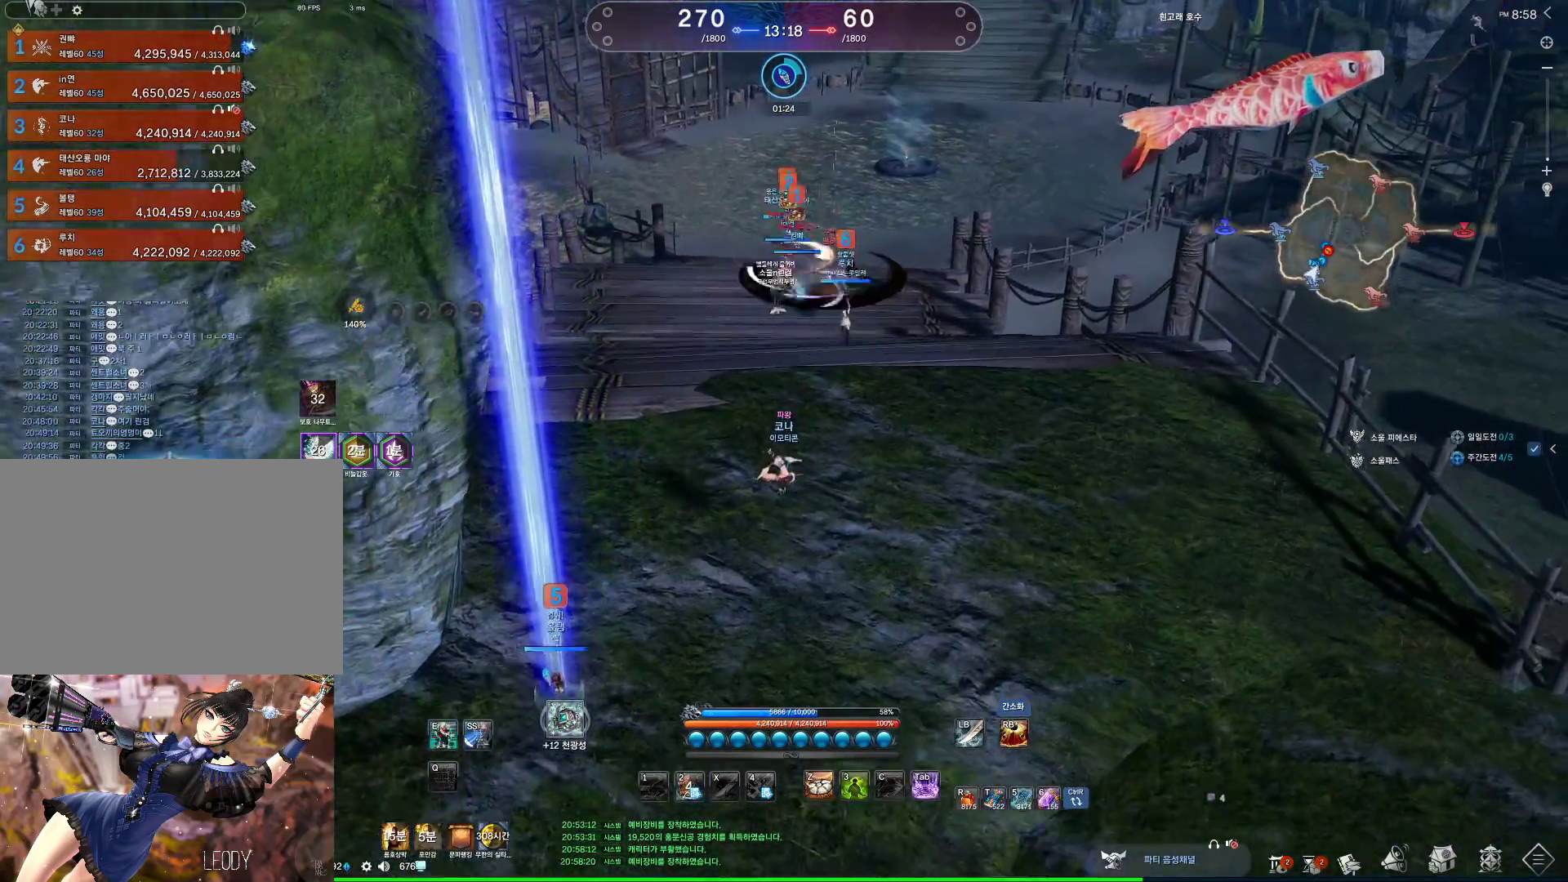
{"keys": ["a"], "mouse": [], "events": []}
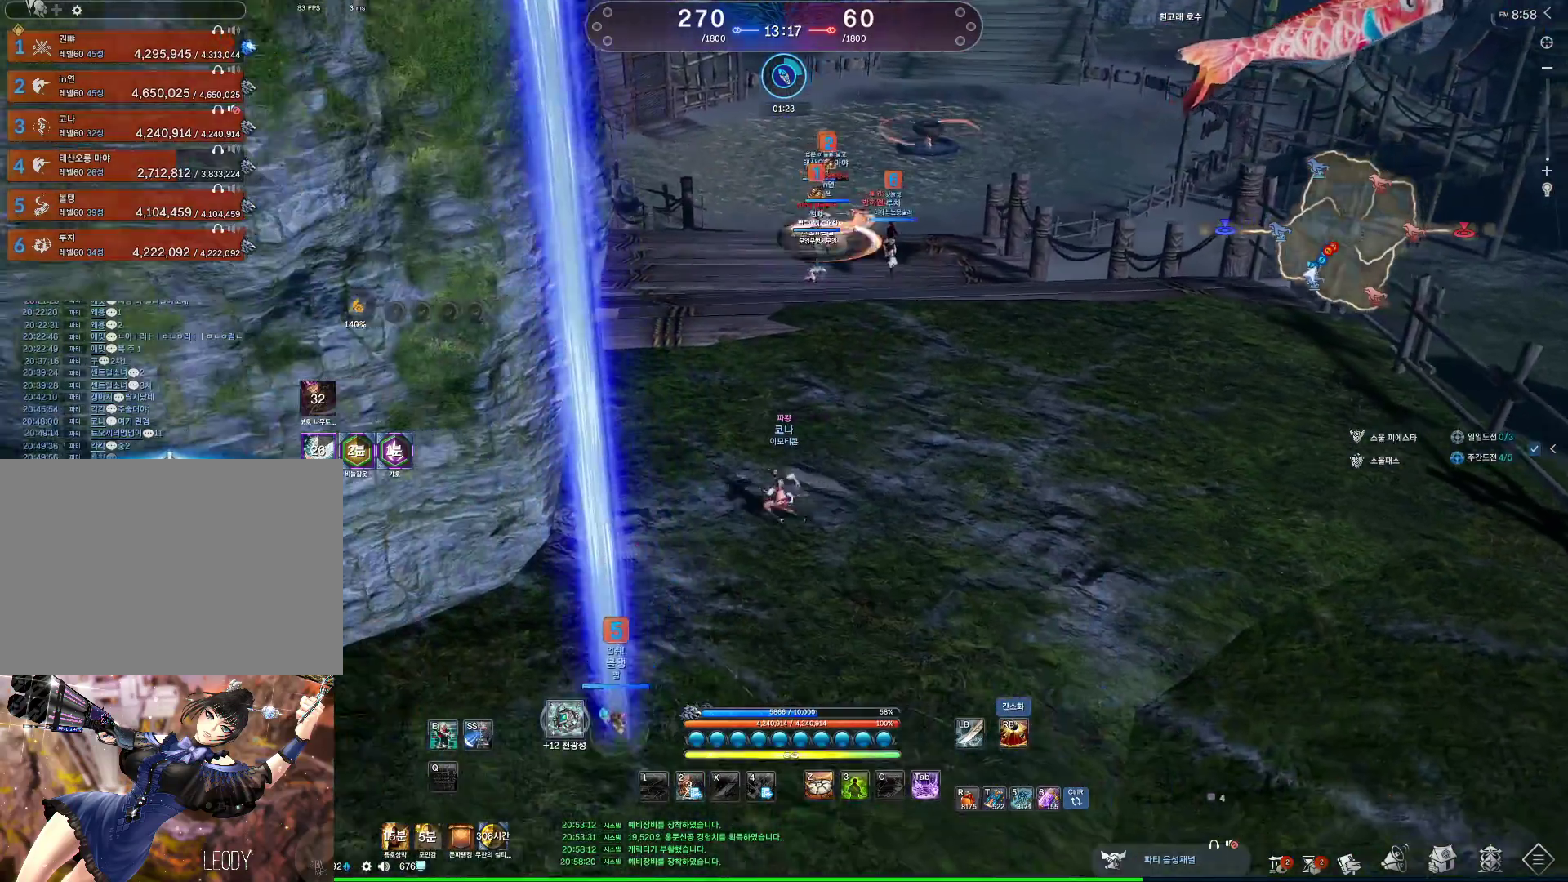
{"keys": ["w"], "mouse": [], "events": [[200, "w", "down"], [300, "shift", "down"], [433, "a", "up"], [433, "shift", "up"]]}
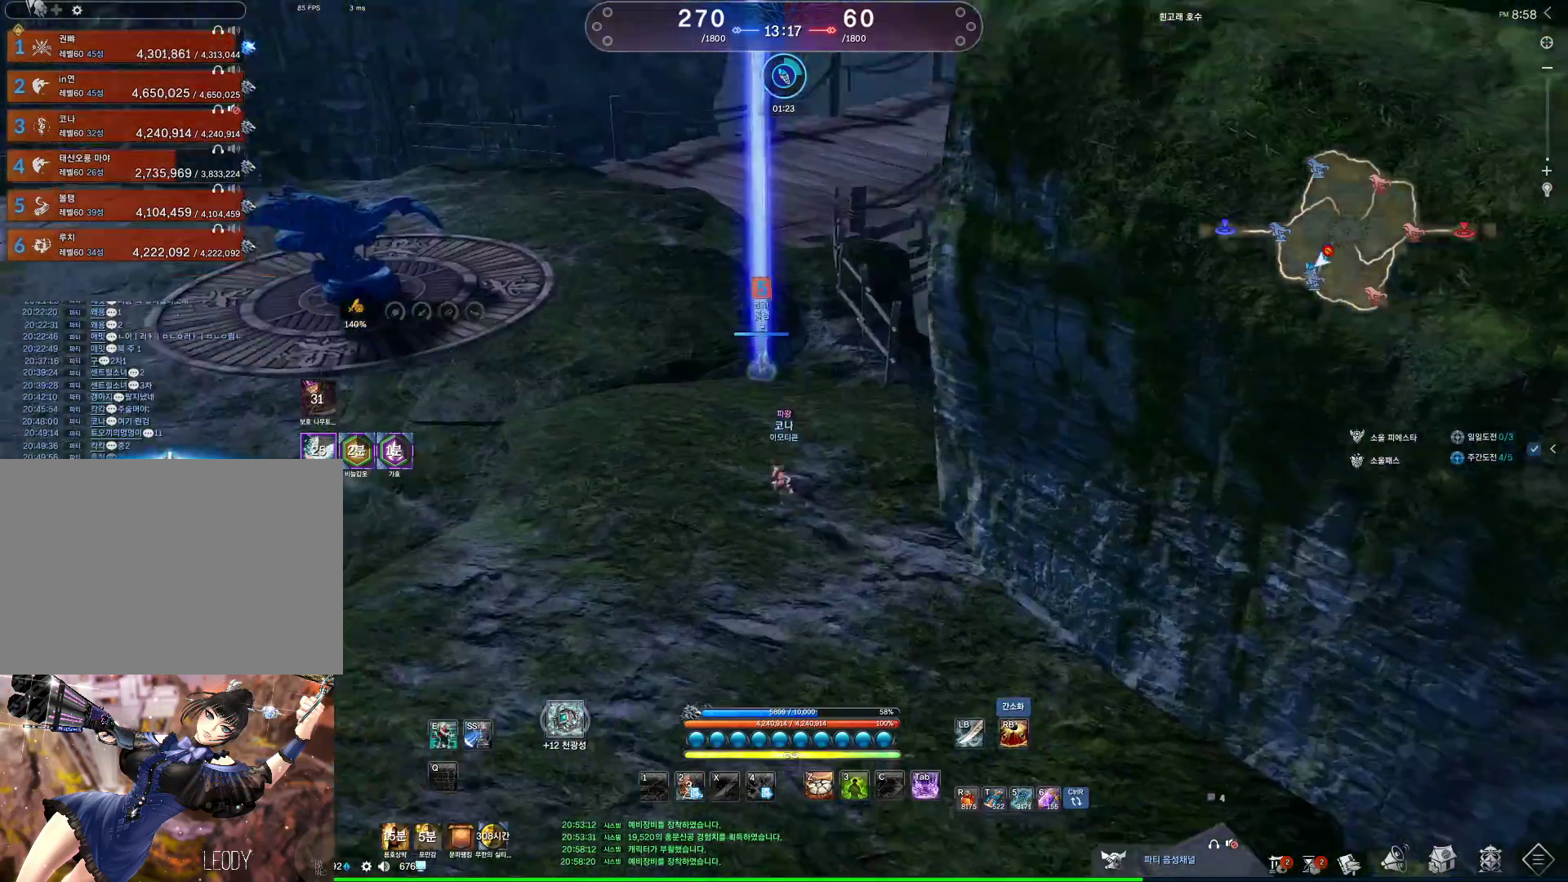
{"keys": ["w"], "mouse": ["wheel"], "events": [[333, "mouse_wheel", "down"]]}
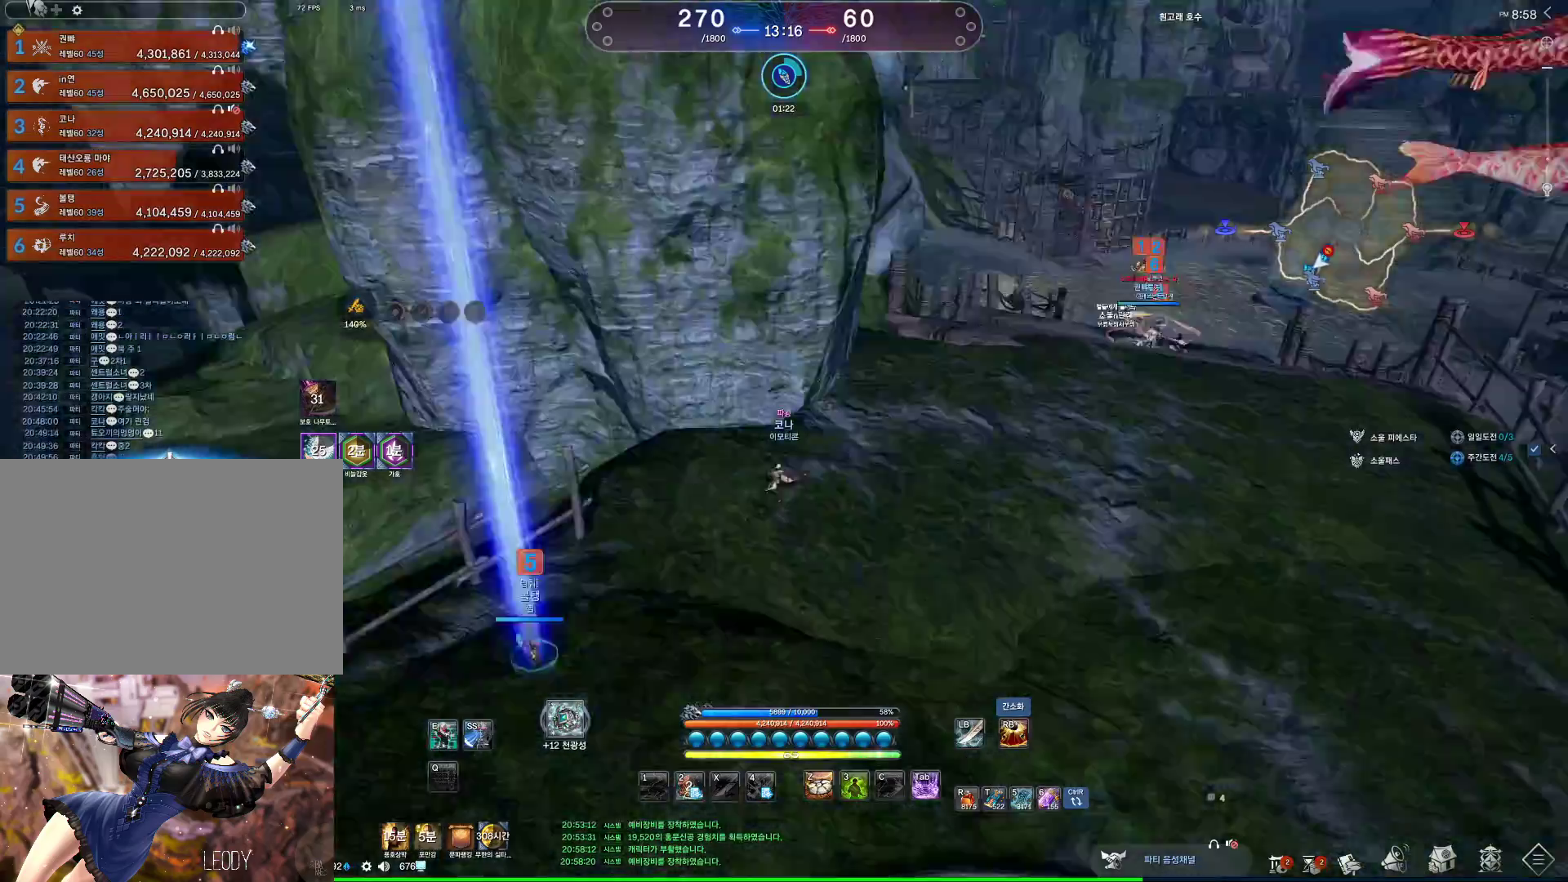
{"keys": ["w"], "mouse": ["wheel"], "events": [[67, "space", "down"], [233, "space", "up"]]}
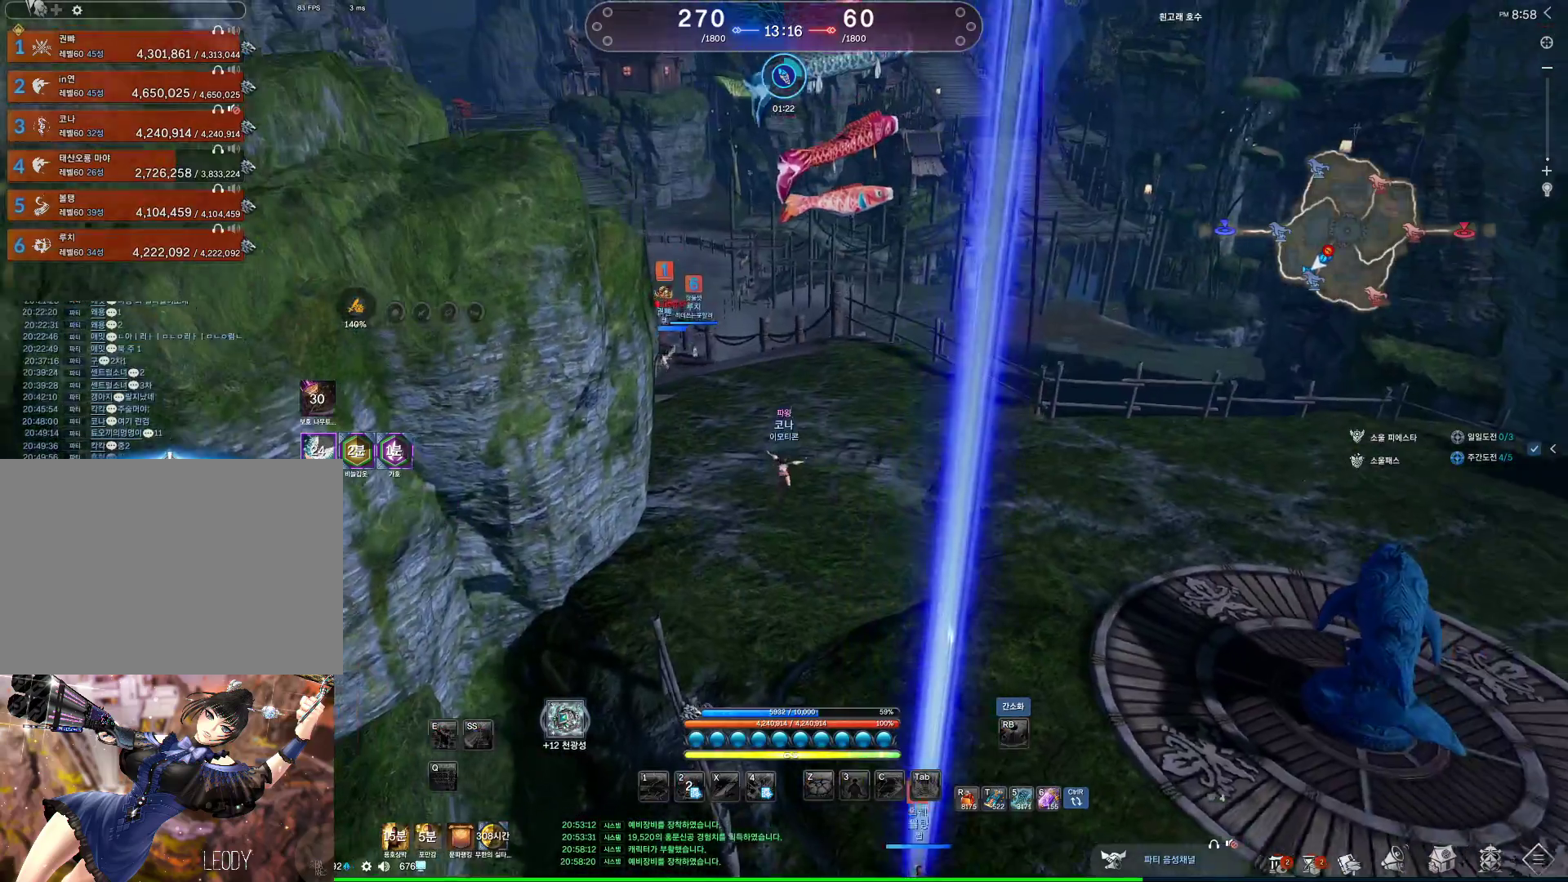
{"keys": ["w"], "mouse": ["wheel"], "events": []}
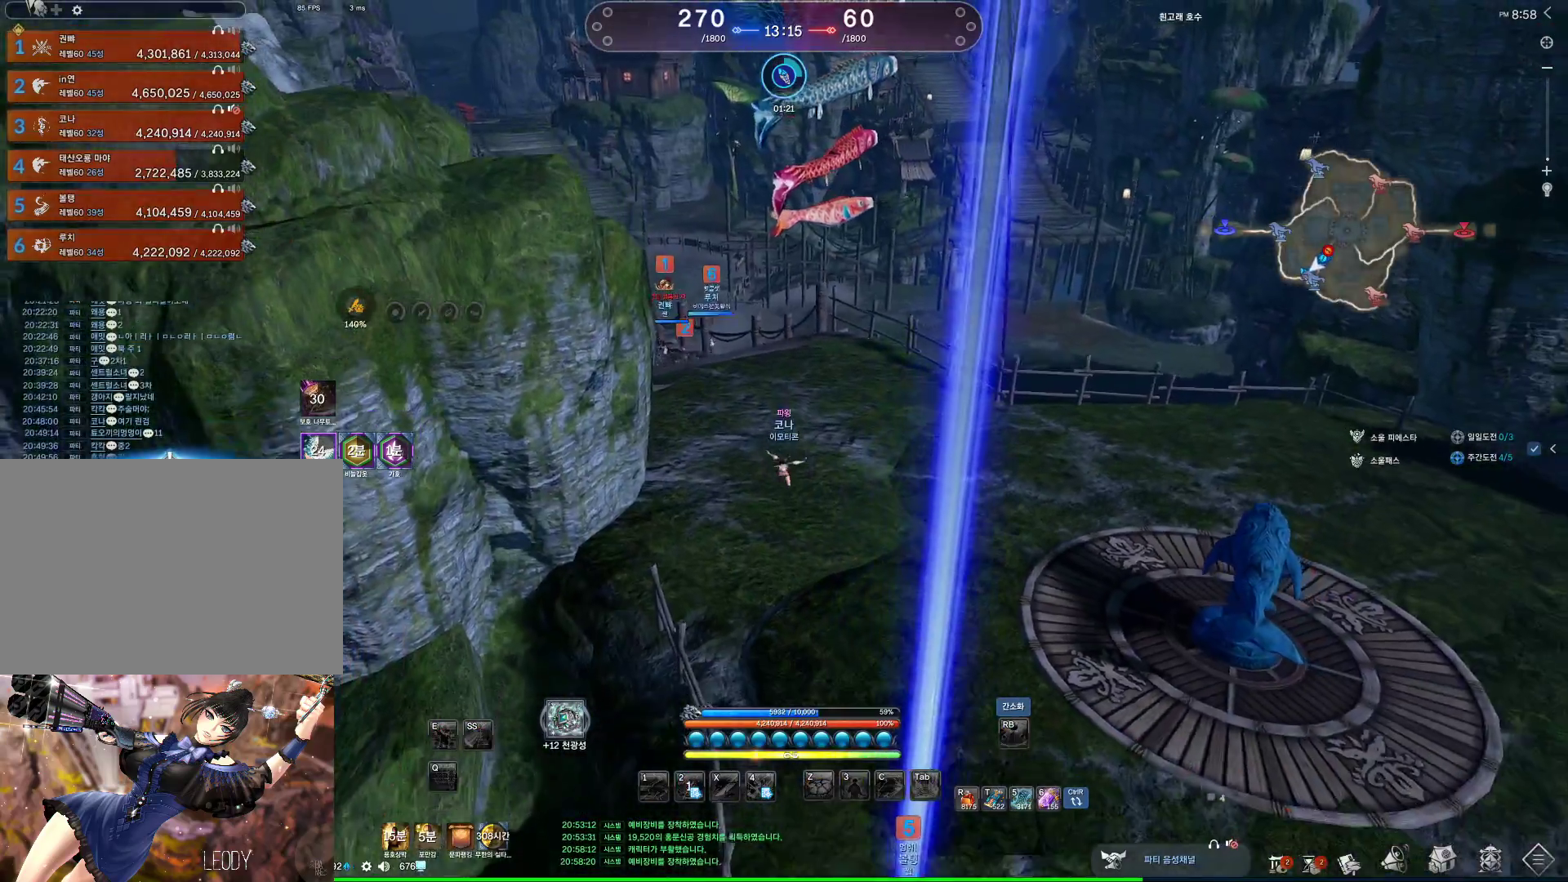
{"keys": ["w"], "mouse": ["wheel"], "events": []}
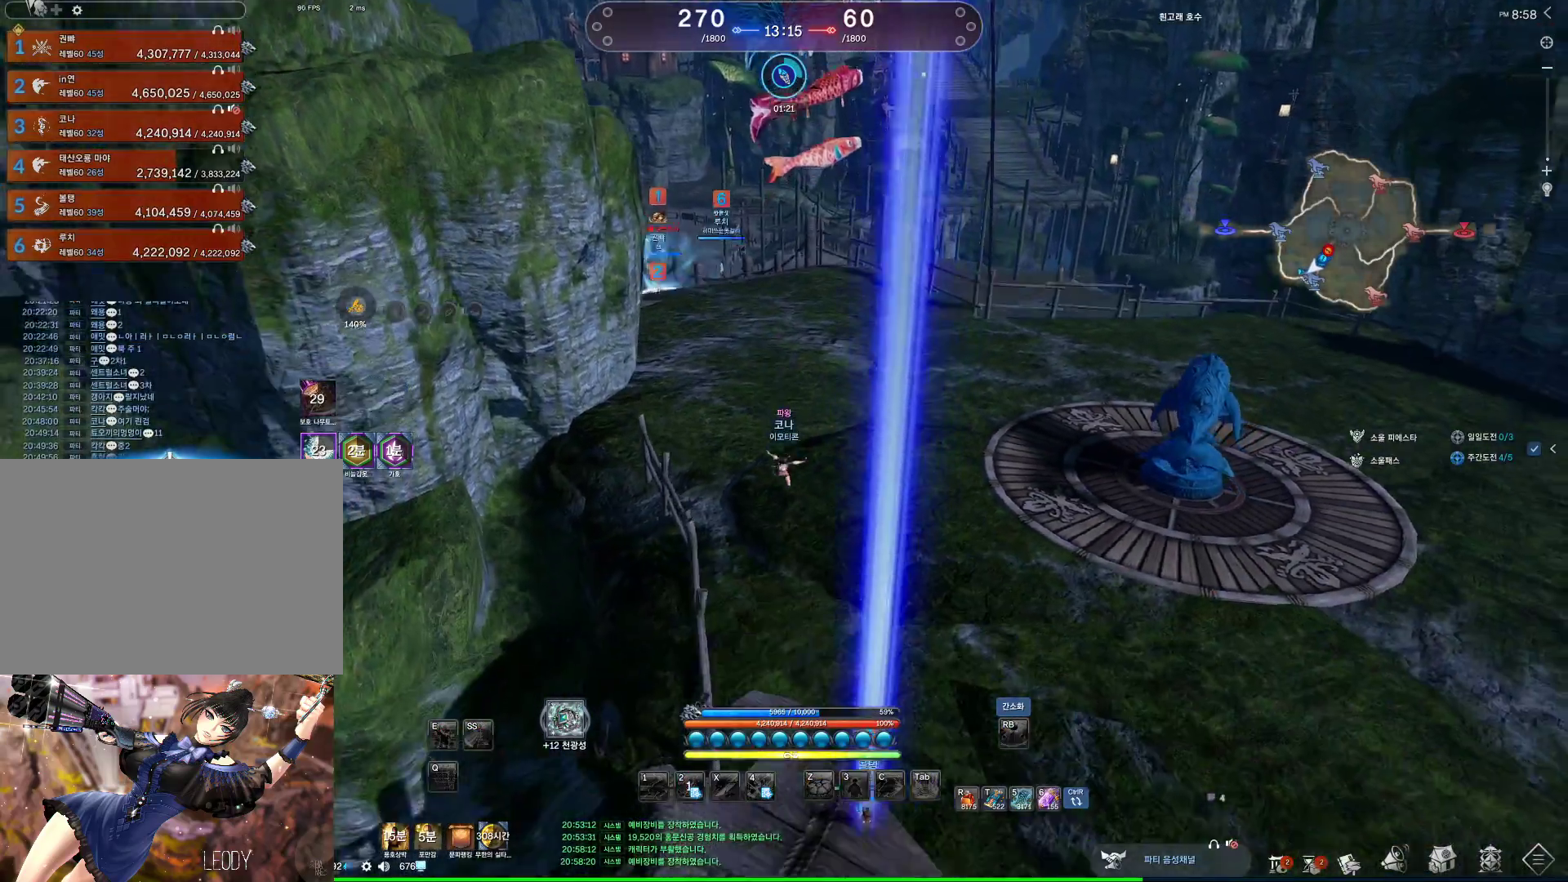
{"keys": ["w"], "mouse": ["wheel"], "events": [[333, "space", "down"], [467, "space", "up"]]}
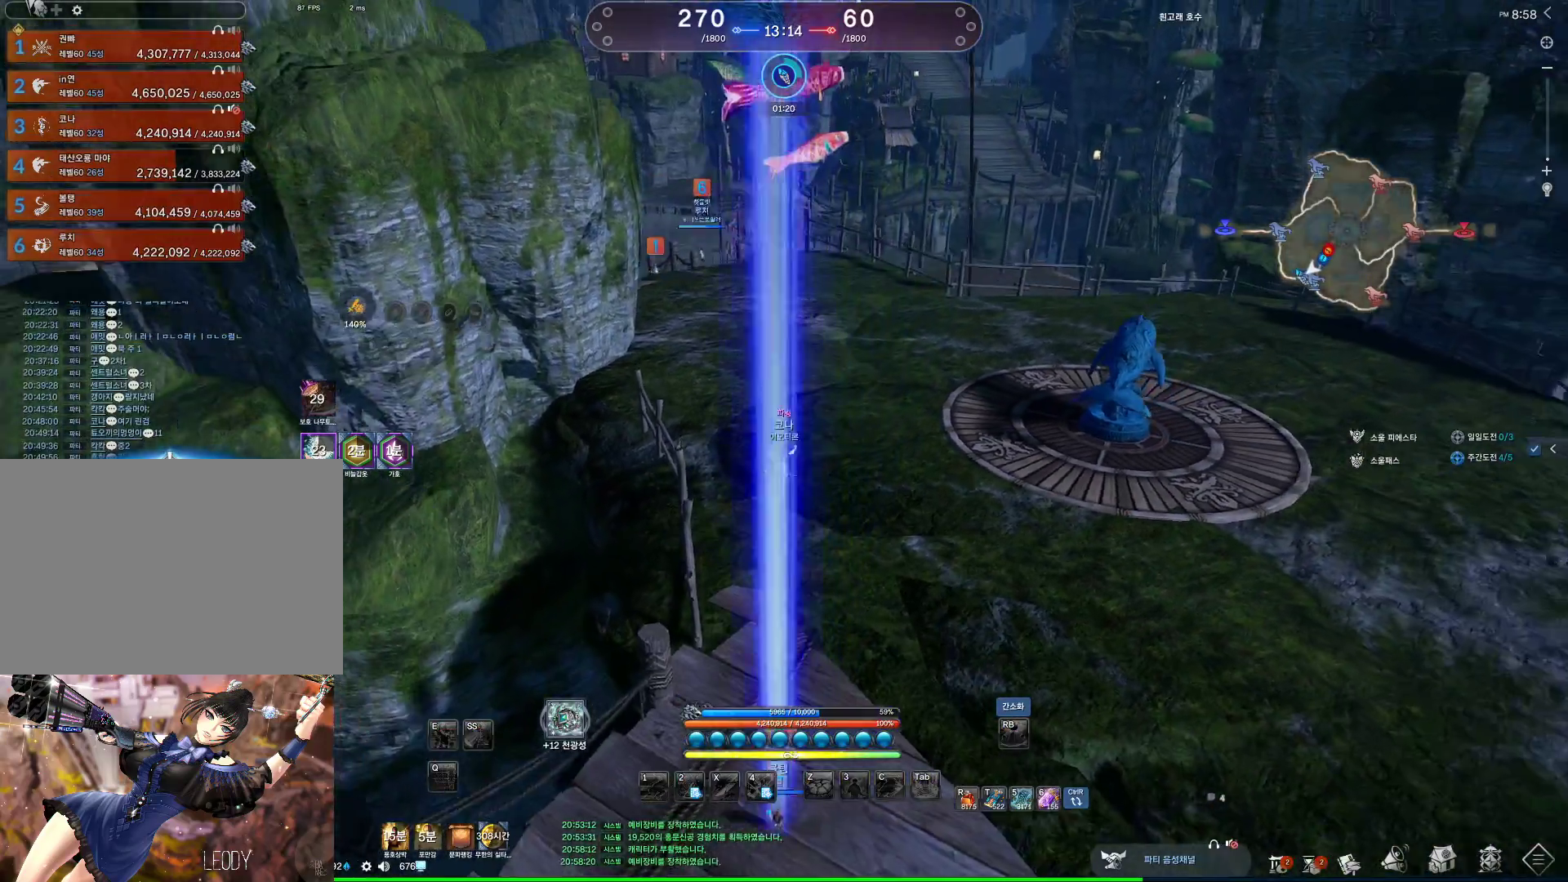
{"keys": ["d", "w"], "mouse": ["wheel"], "events": [[67, "d", "down"]]}
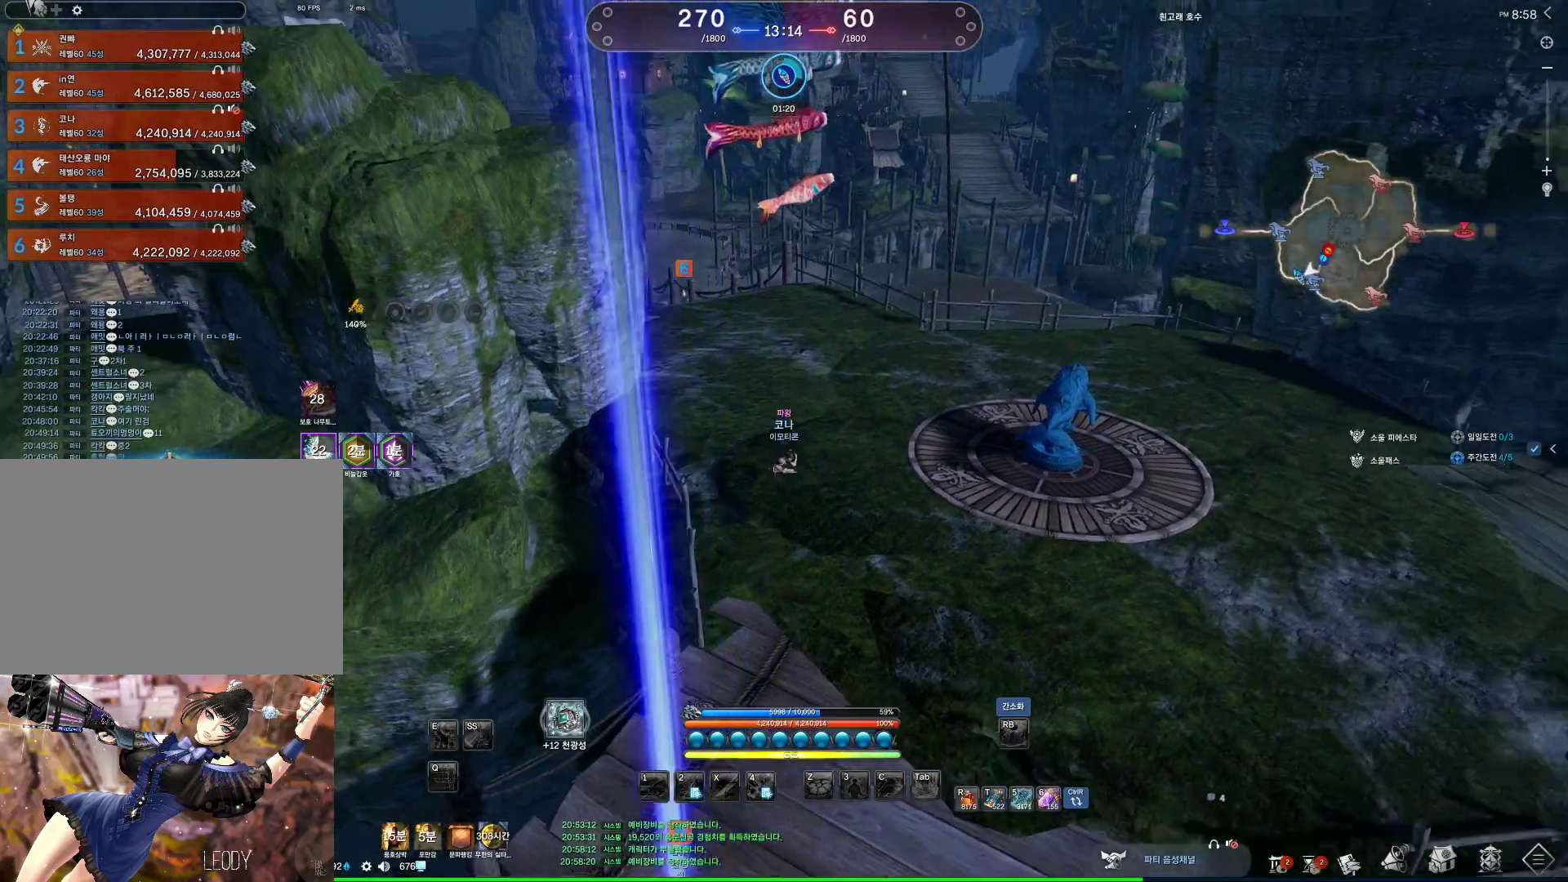
{"keys": ["w"], "mouse": [], "events": [[333, "mouse_wheel", "up"], [467, "d", "up"]]}
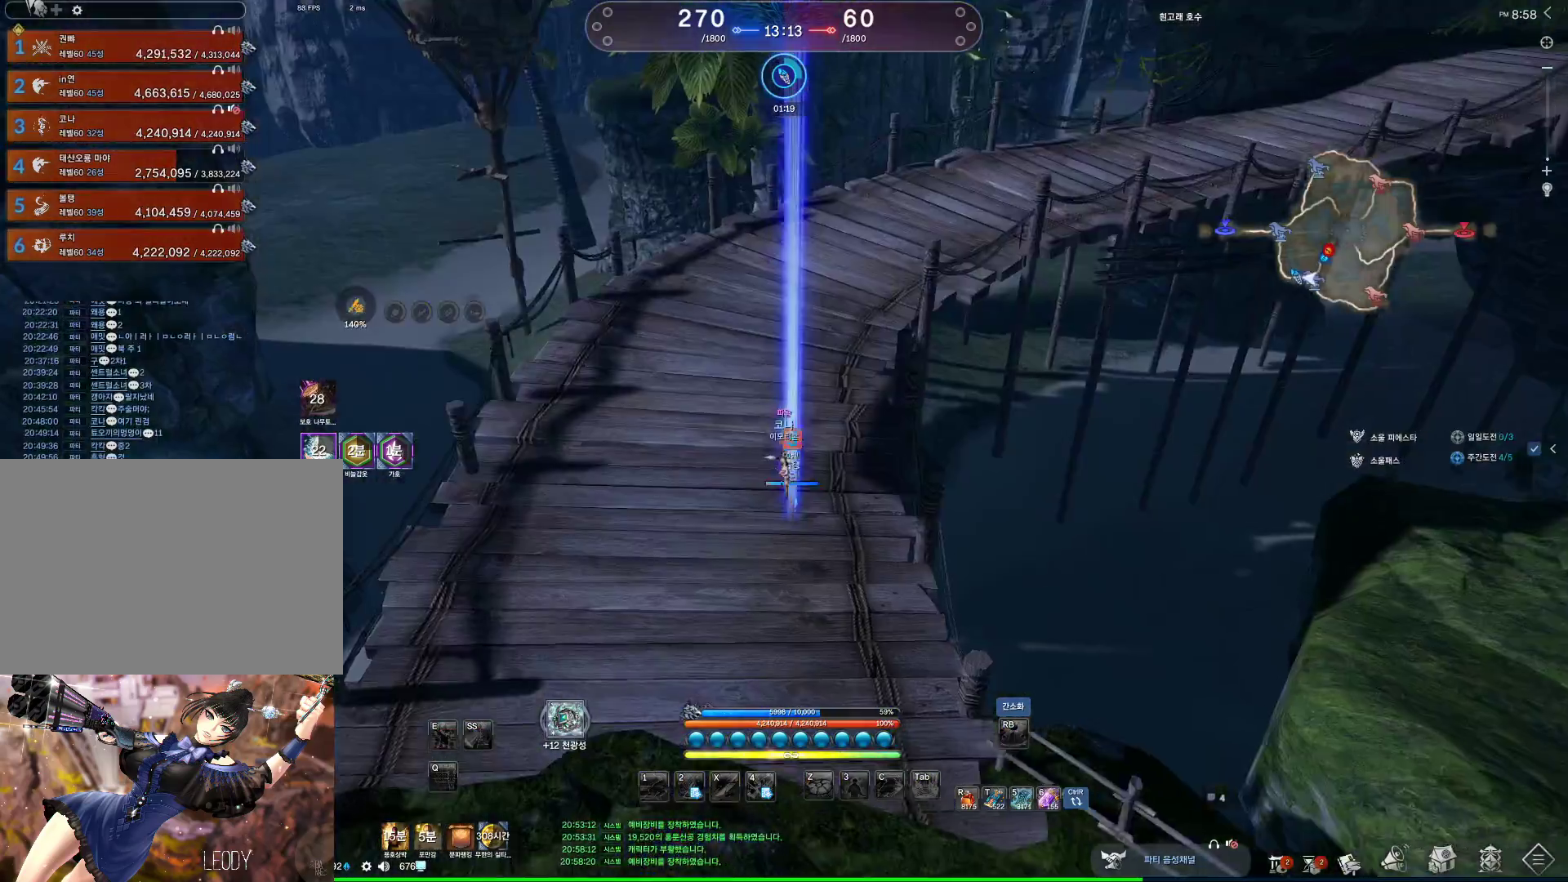
{"keys": ["d", "w"], "mouse": [], "events": [[467, "d", "down"]]}
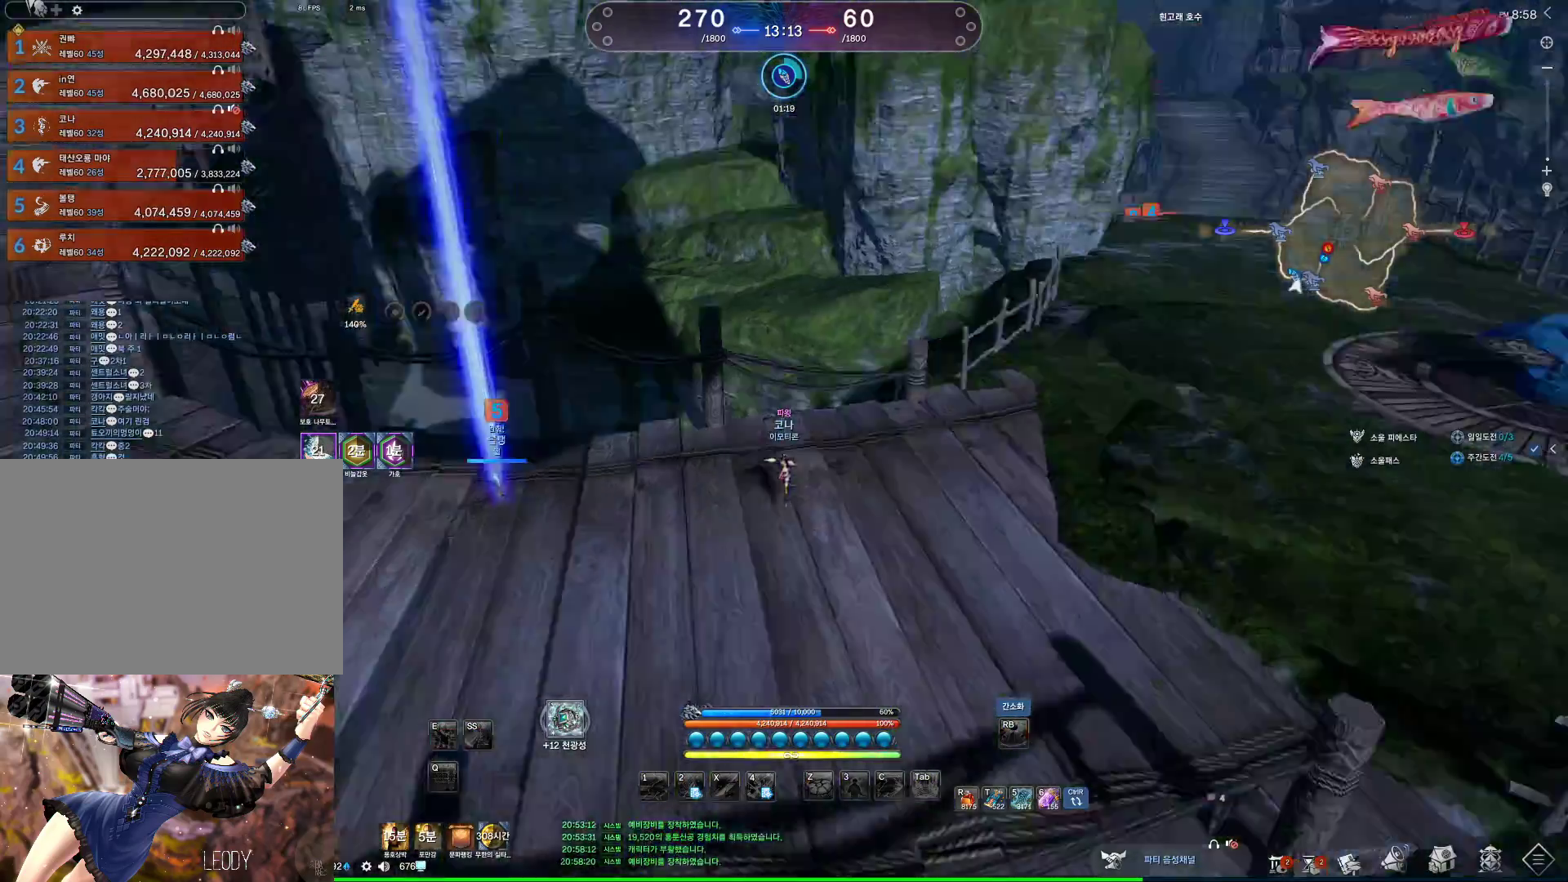
{"keys": ["d", "space", "w"], "mouse": [], "events": [[267, "mouse_mb4", "down"], [367, "space", "down"], [400, "mouse_mb4", "up"]]}
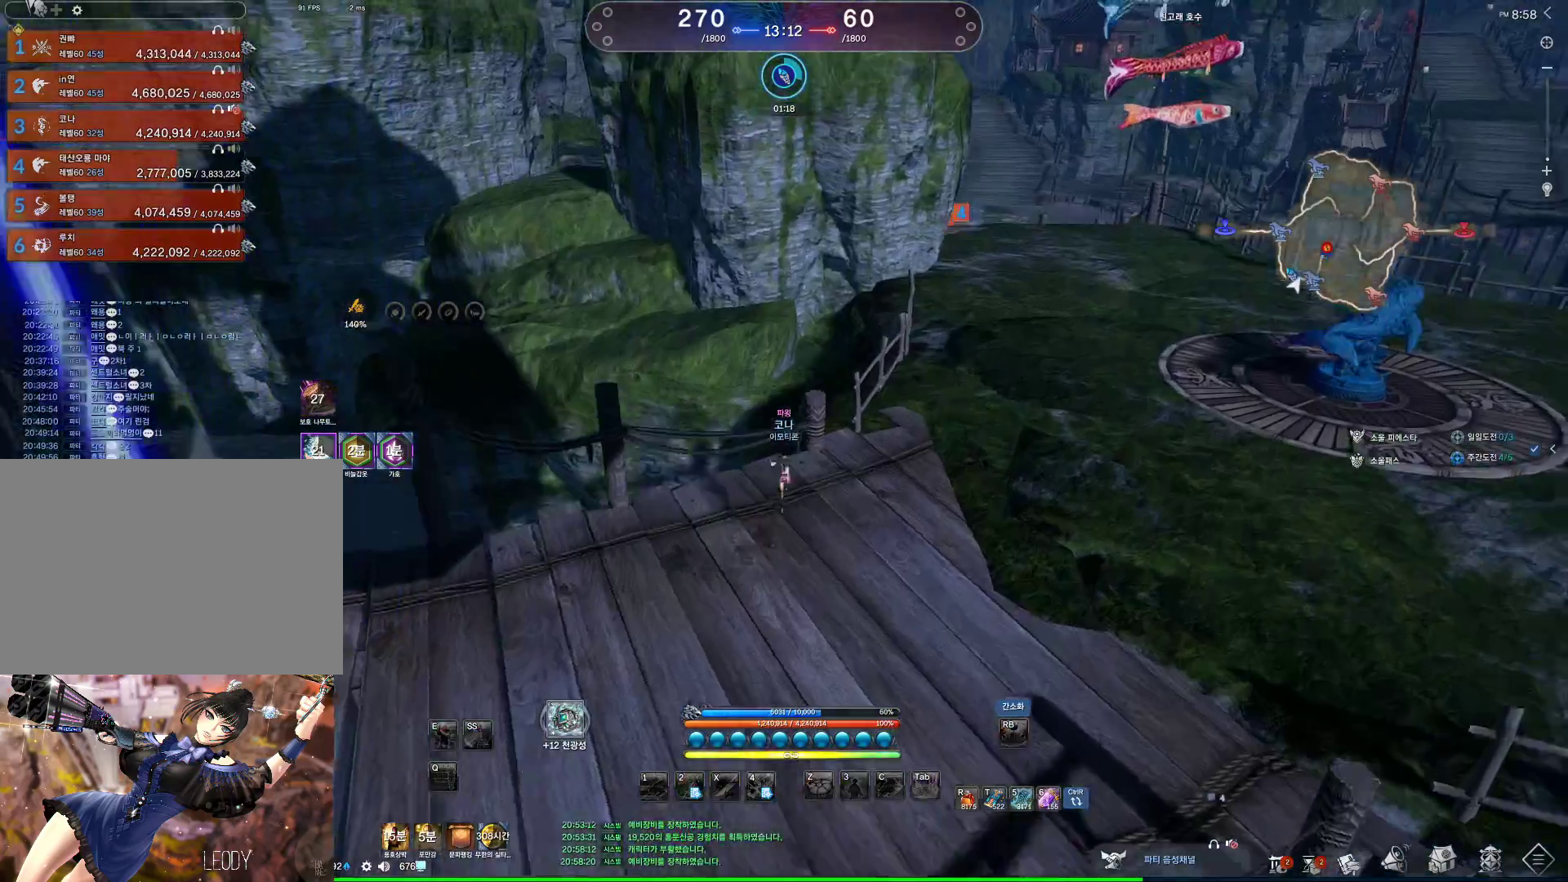
{"keys": ["alt", "w"], "mouse": [], "events": [[33, "space", "up"], [233, "alt", "down"], [333, "d", "up"]]}
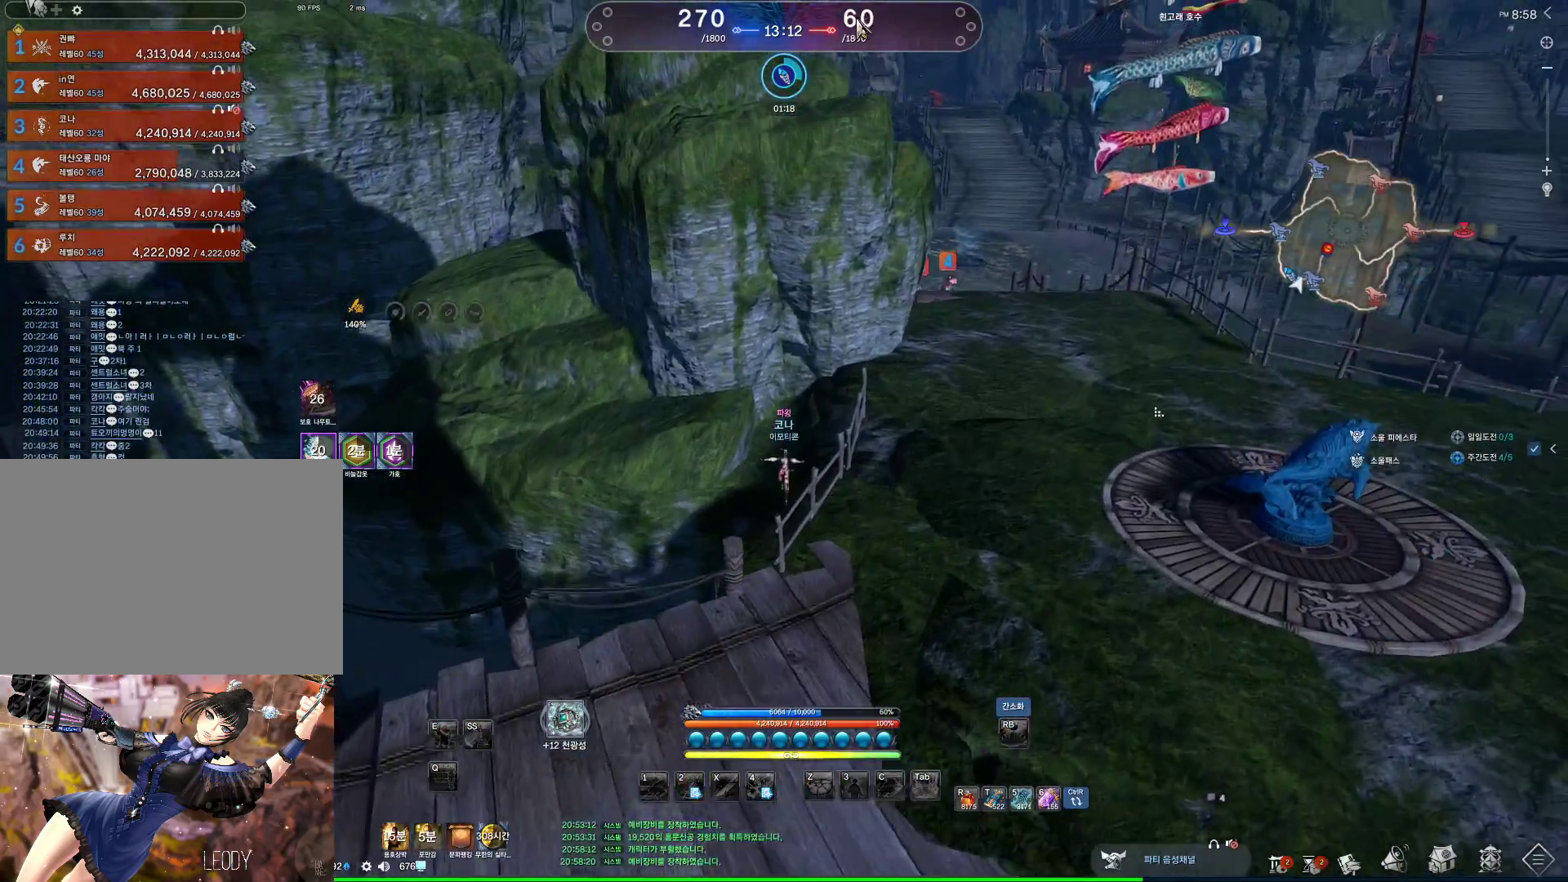
{"keys": ["alt", "w"], "mouse": ["left", "right"], "events": [[433, "mouse_right", "down"], [467, "mouse_left", "down"]]}
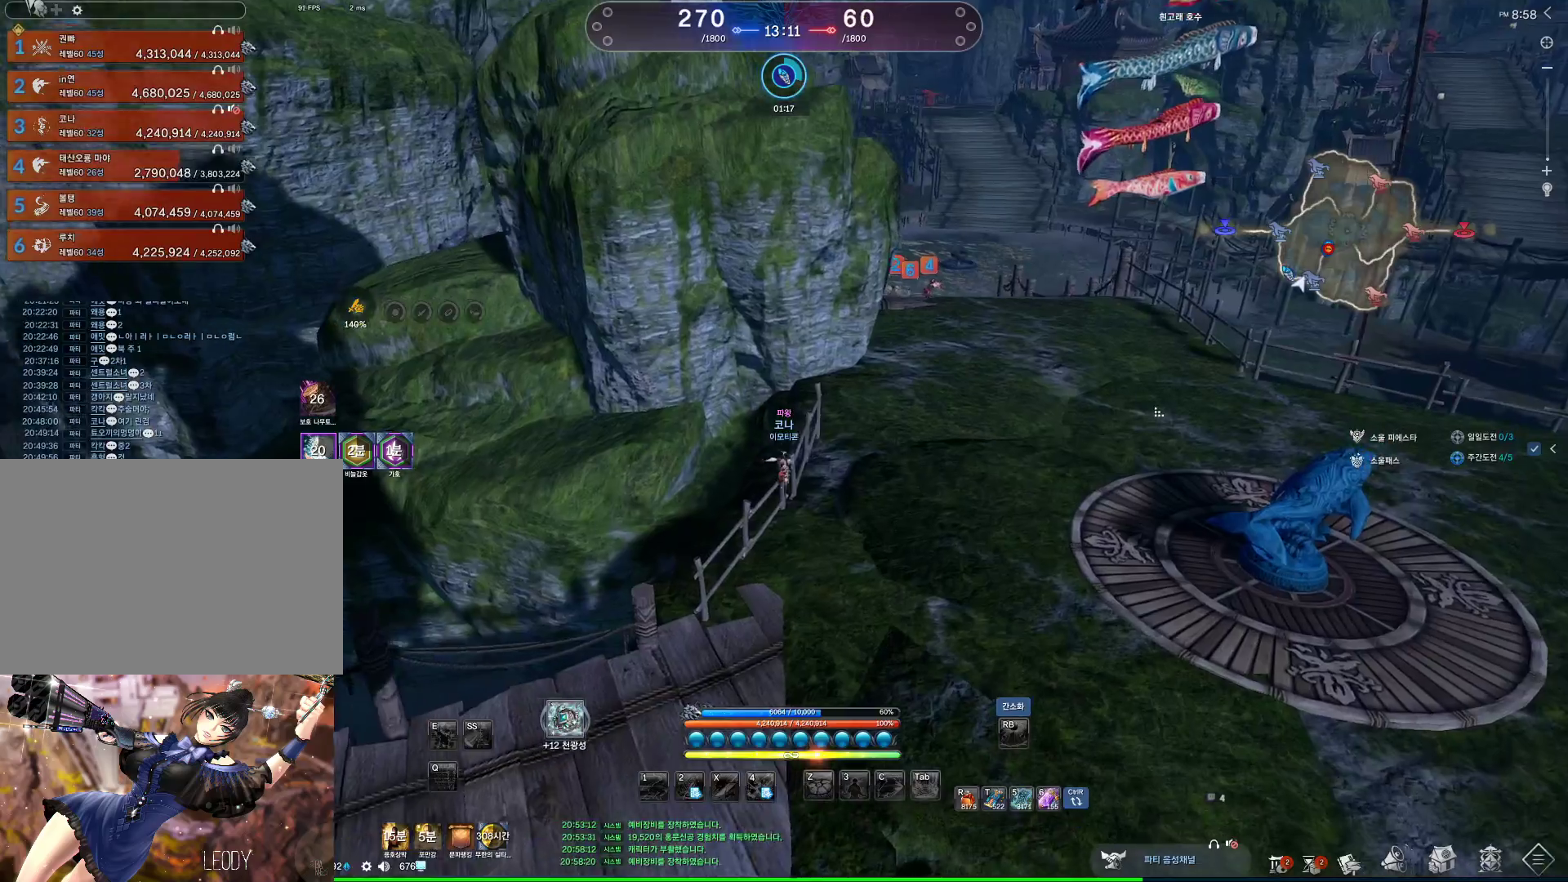
{"keys": ["w"], "mouse": [], "events": [[67, "mouse_left", "up"], [67, "mouse_right", "up"], [133, "mouse_left", "down"], [133, "mouse_right", "down"], [267, "mouse_left", "up"], [267, "mouse_right", "up"], [433, "alt", "up"]]}
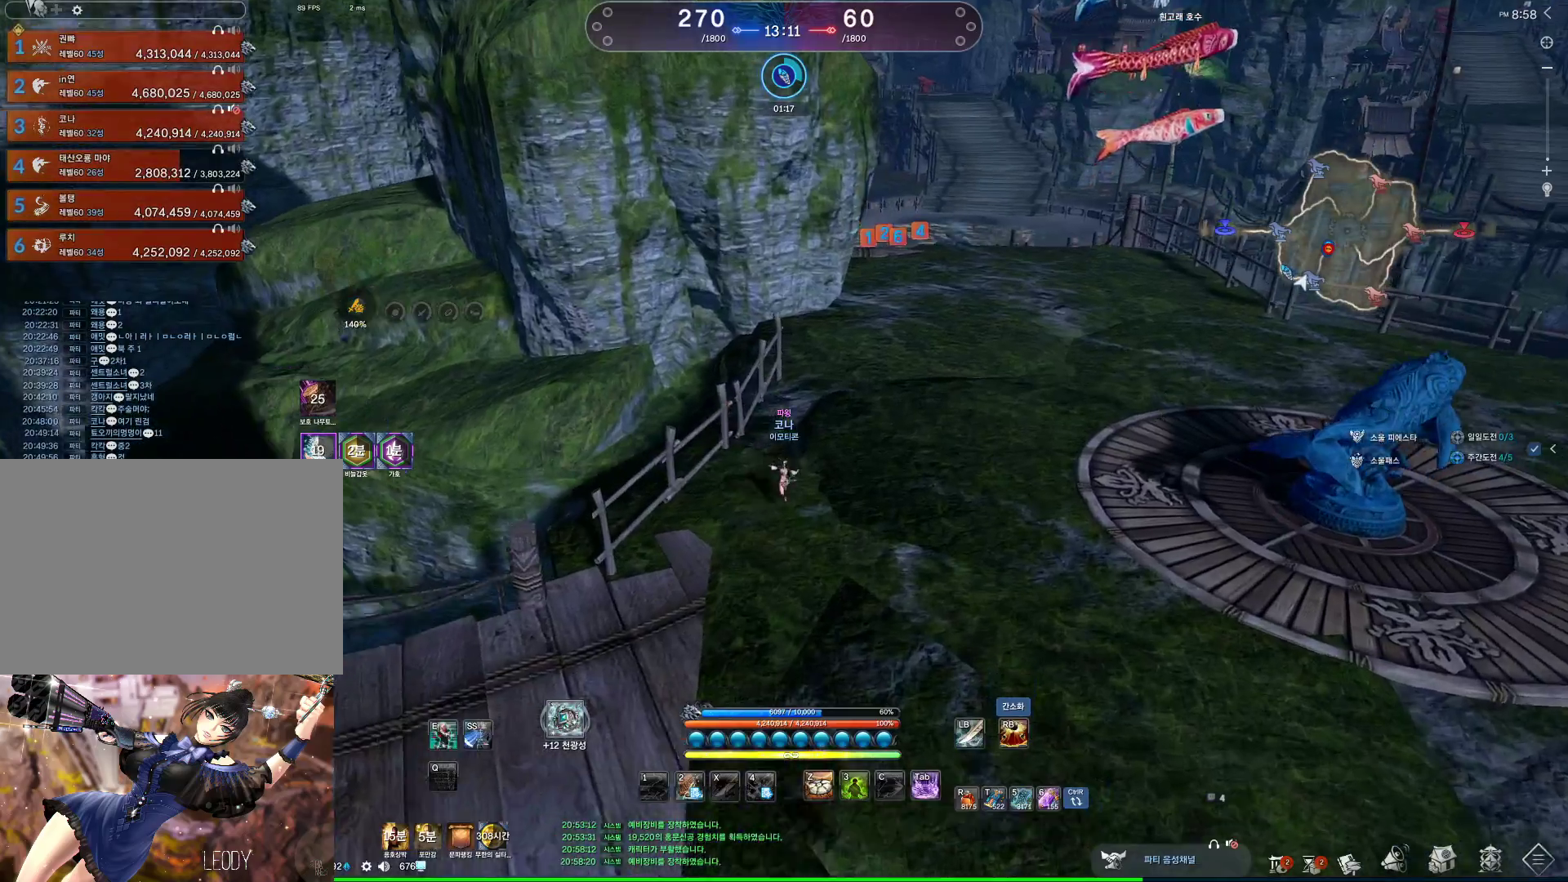
{"keys": ["d"], "mouse": [], "events": [[33, "d", "down"], [500, "w", "up"]]}
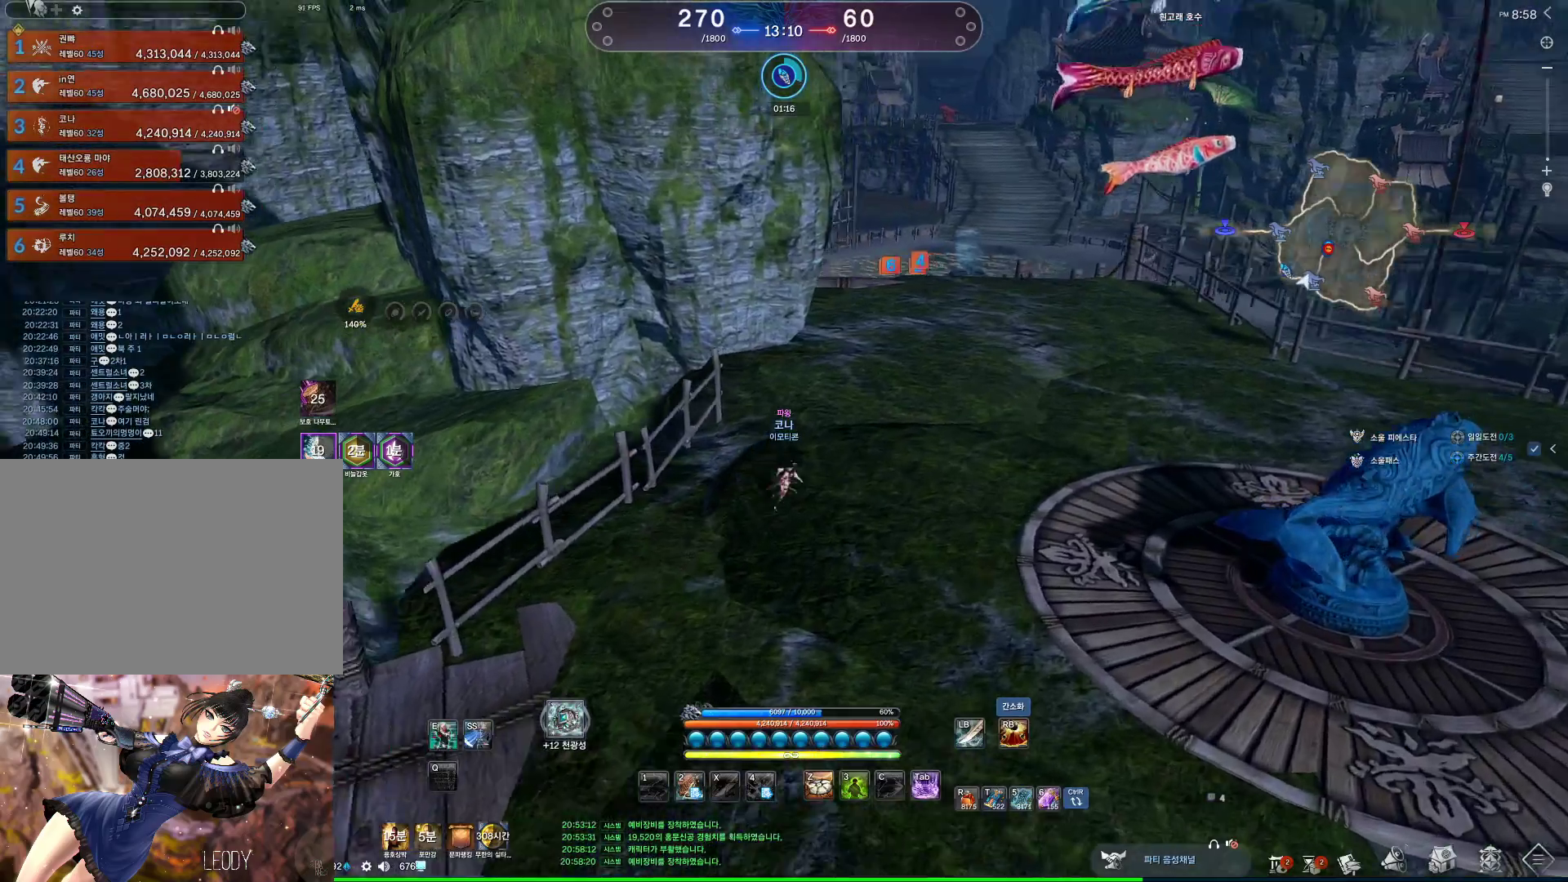
{"keys": [], "mouse": [], "events": [[500, "d", "up"]]}
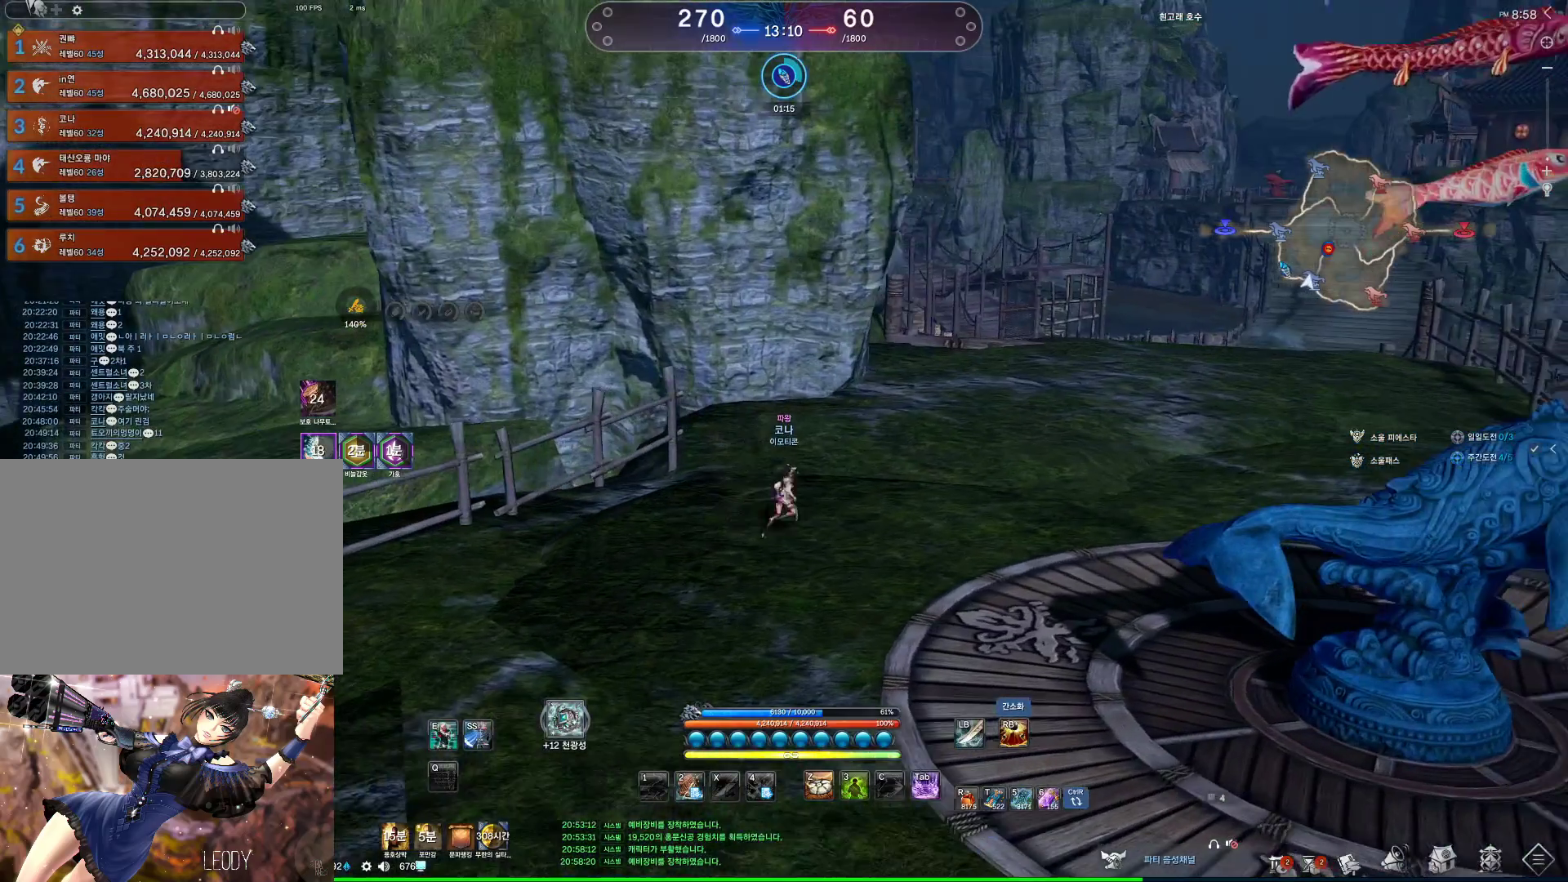
{"keys": [], "mouse": [], "events": []}
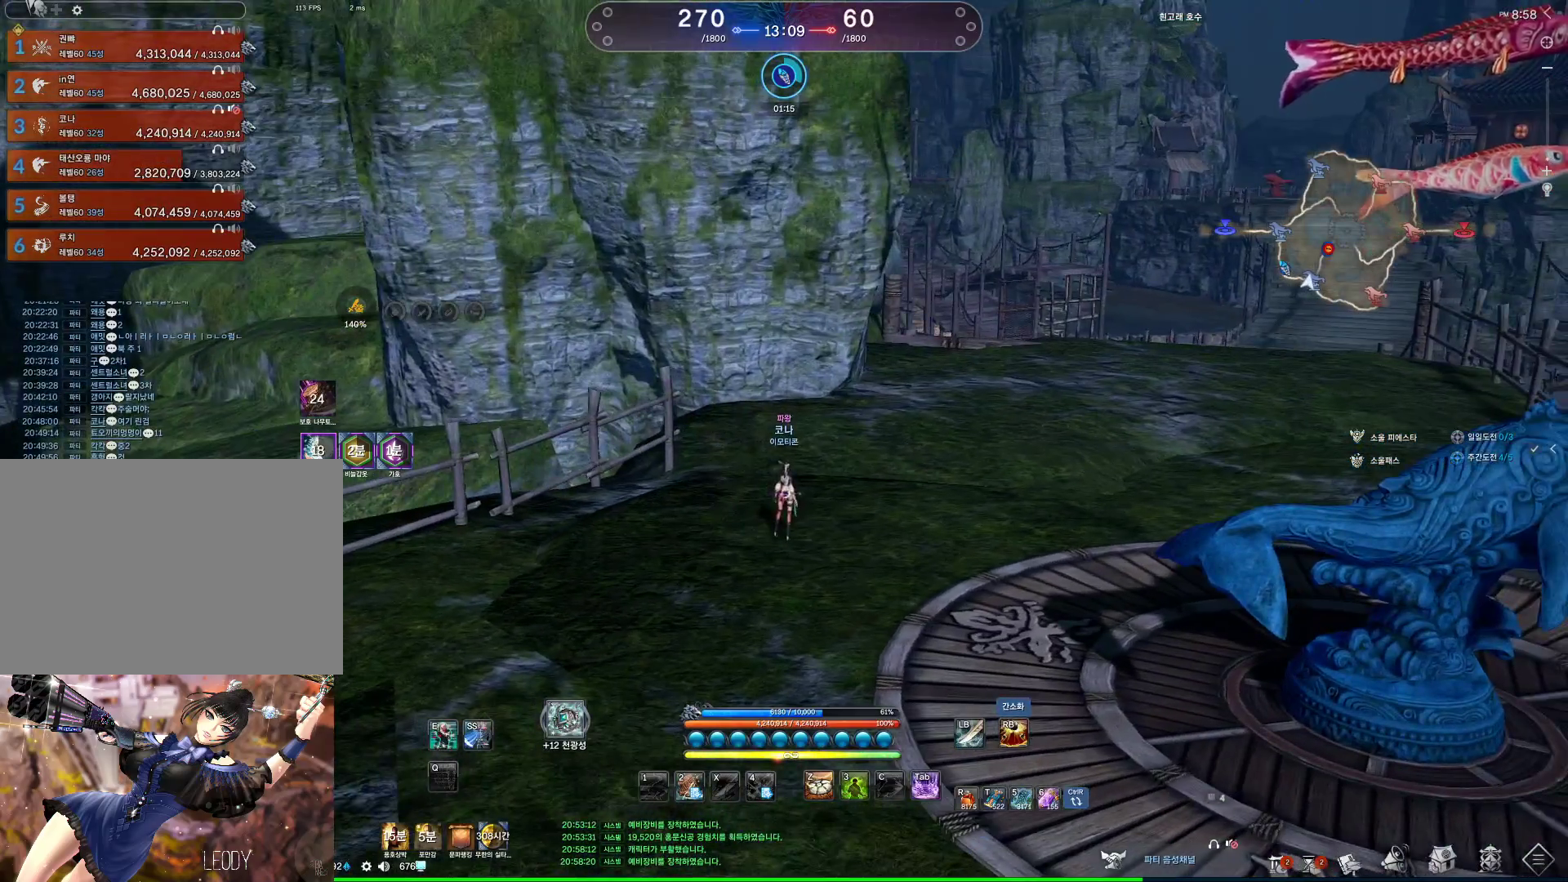
{"keys": [], "mouse": [], "events": [[133, "a", "down"], [467, "a", "up"]]}
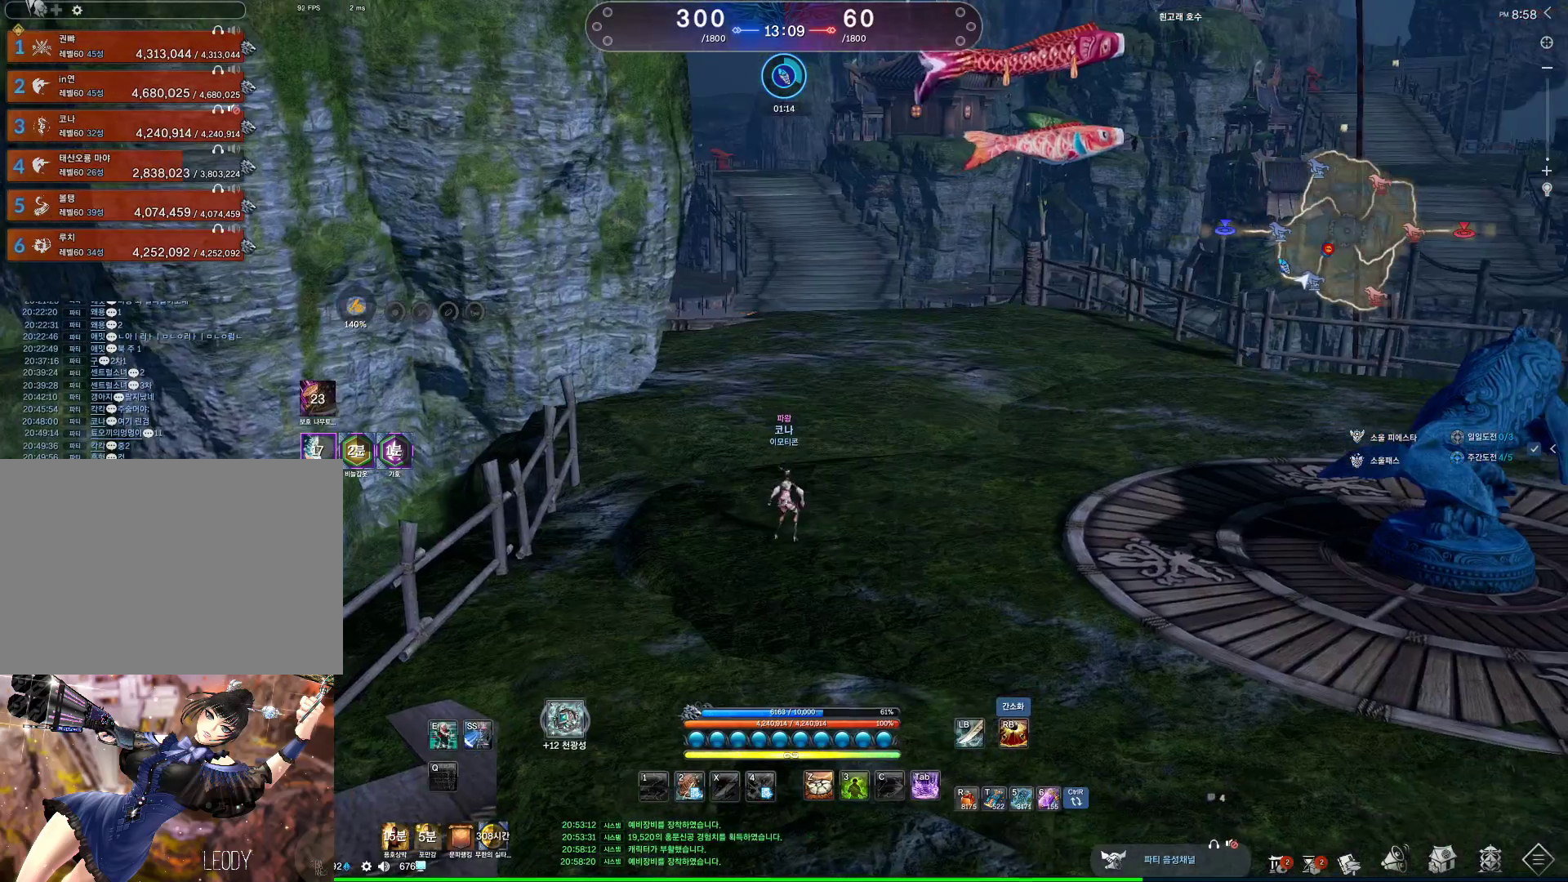
{"keys": [], "mouse": [], "events": []}
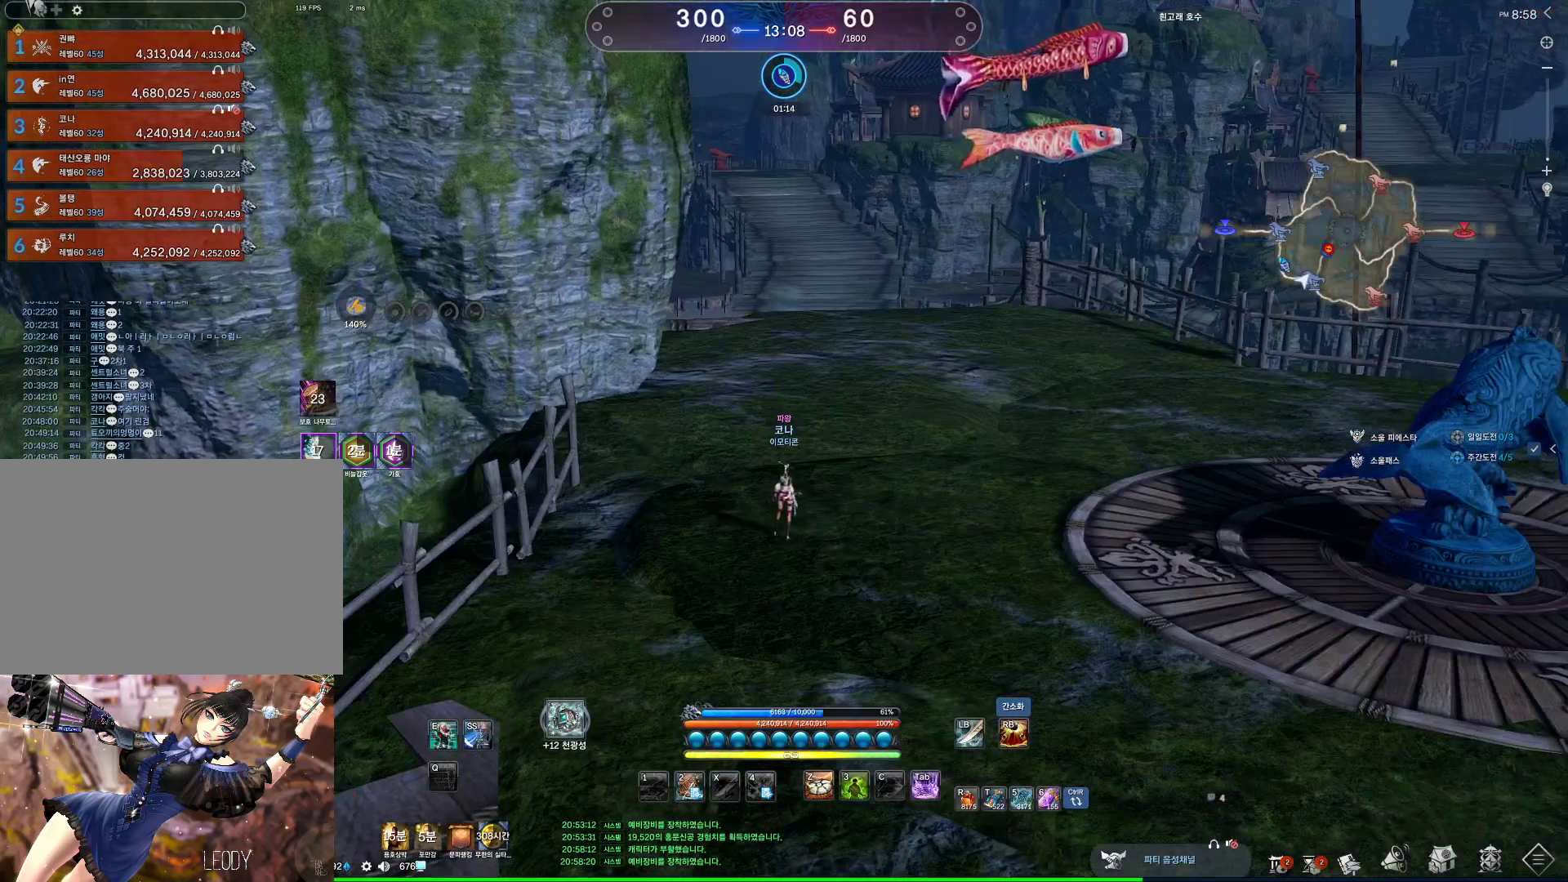
{"keys": [], "mouse": [], "events": [[67, "d", "down"], [500, "d", "up"]]}
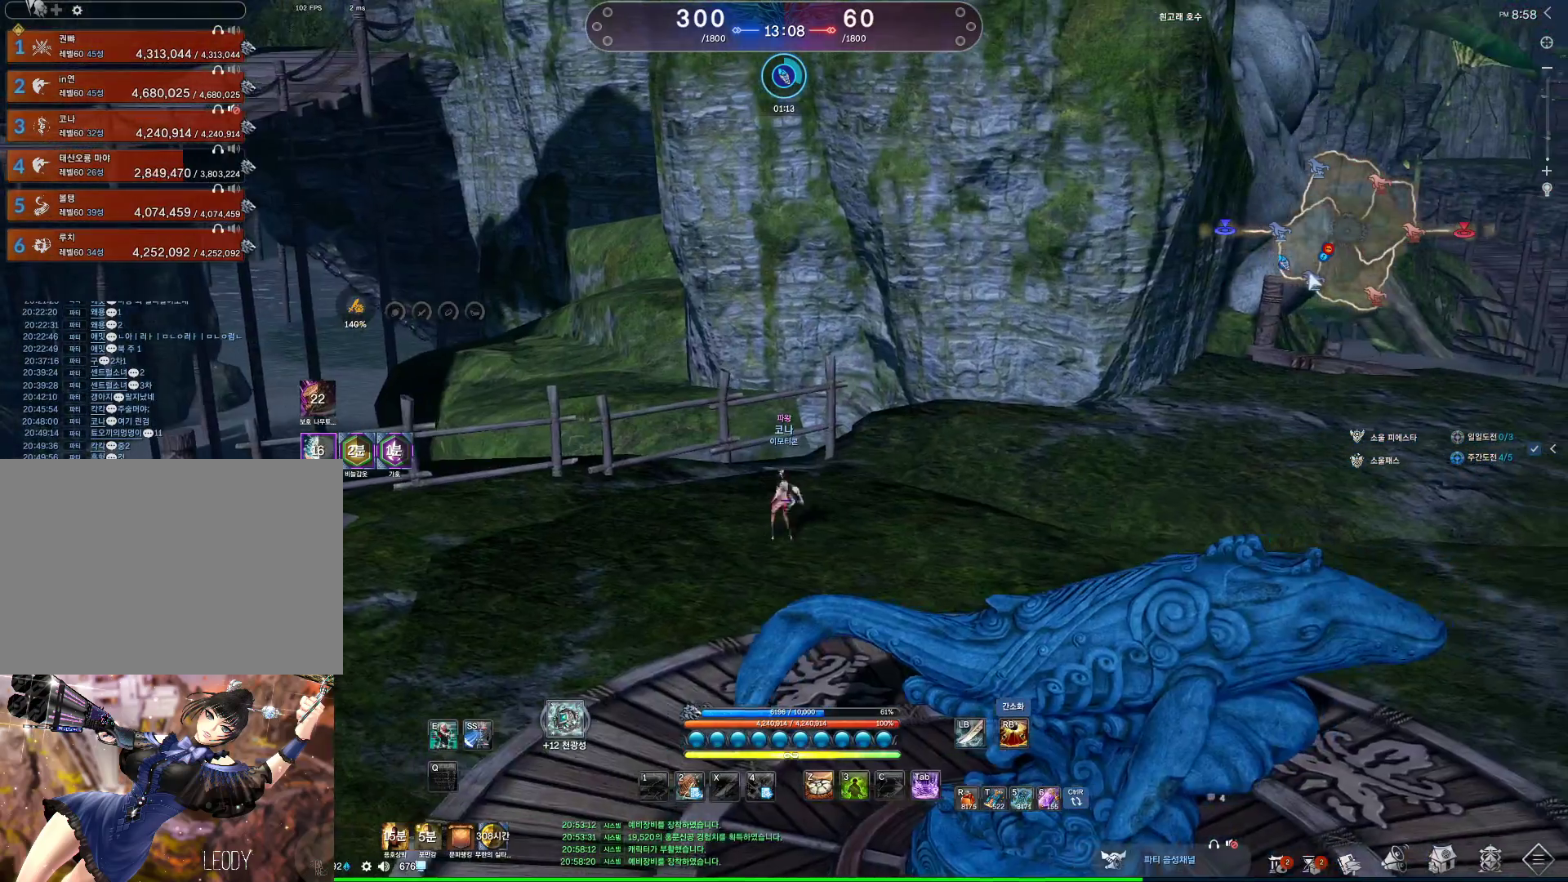
{"keys": ["a", "shift", "w"], "mouse": [], "events": [[267, "a", "down"], [367, "w", "down"], [500, "shift", "down"]]}